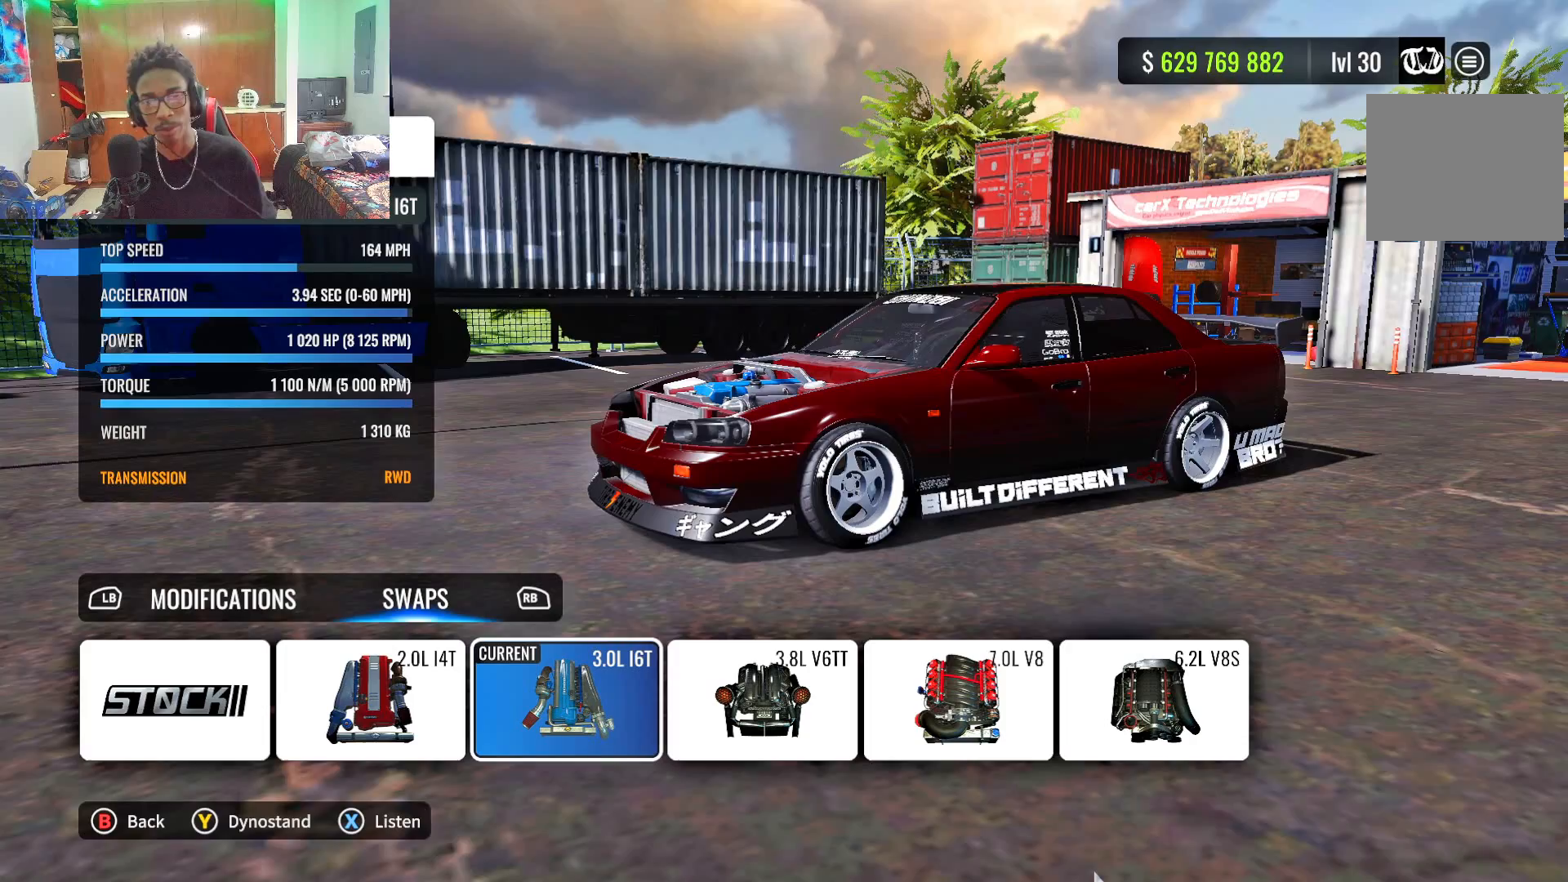
Gameplay with a controller (PlayStation layout); each line is a JSON object with the inputs held at the frame after it. "events" lists button and stick changes between this image and that frame as [ms after this image, input, new state], when the widget could be followed in between.
{"buttons": [], "left_stick": "center", "right_stick": "center", "events": [[67, "right_stick", "left"], [117, "right_stick", "center"]]}
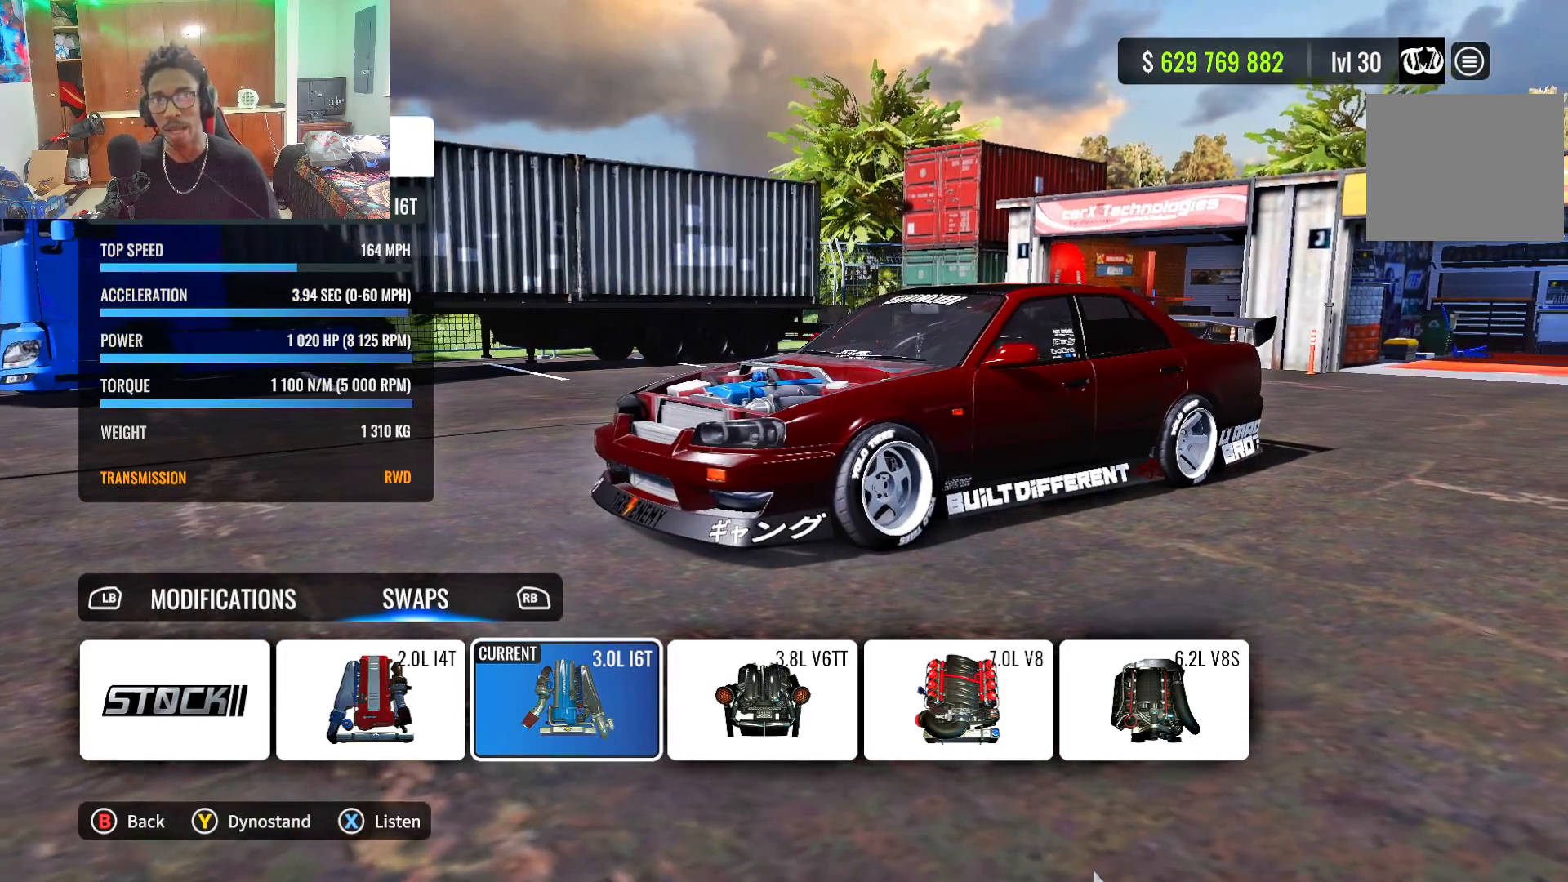
{"buttons": [], "left_stick": "center", "right_stick": "center", "events": []}
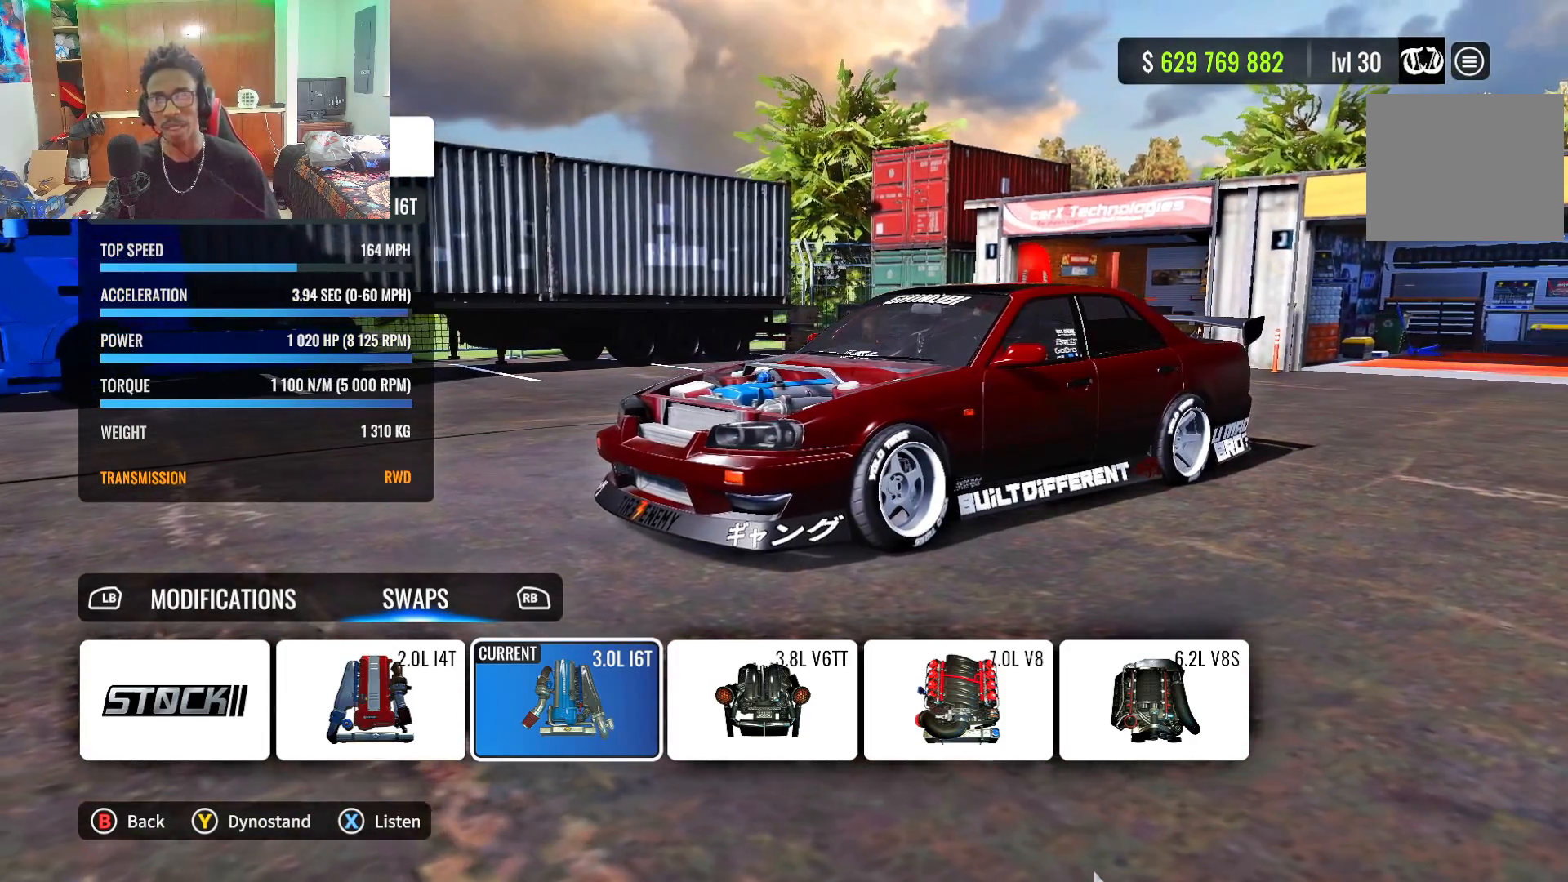
{"buttons": [], "left_stick": "center", "right_stick": "center", "events": []}
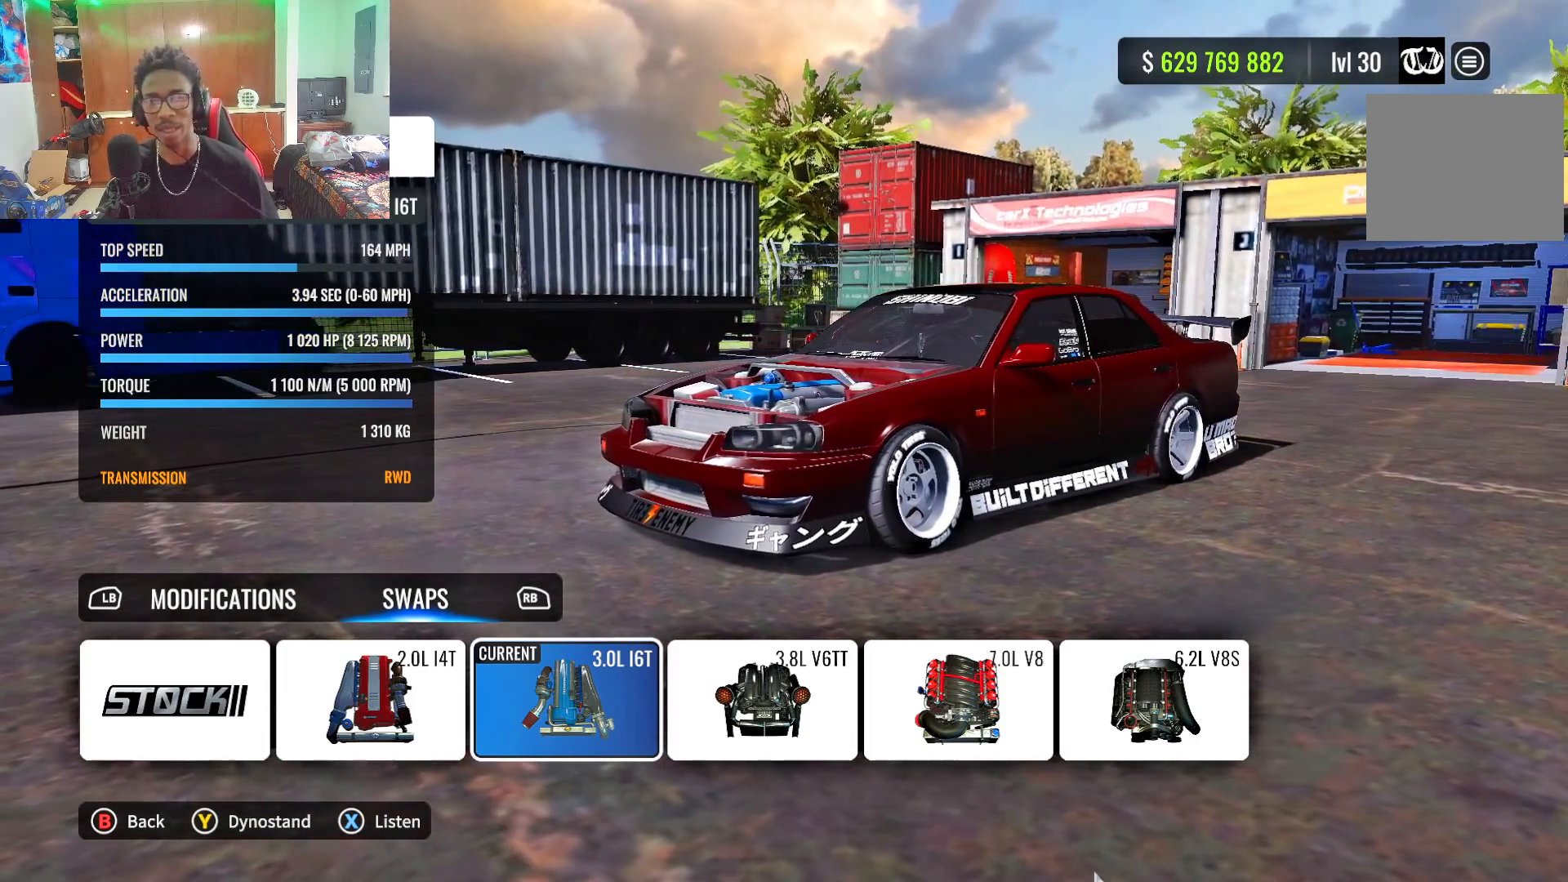
{"buttons": [], "left_stick": "center", "right_stick": "center", "events": []}
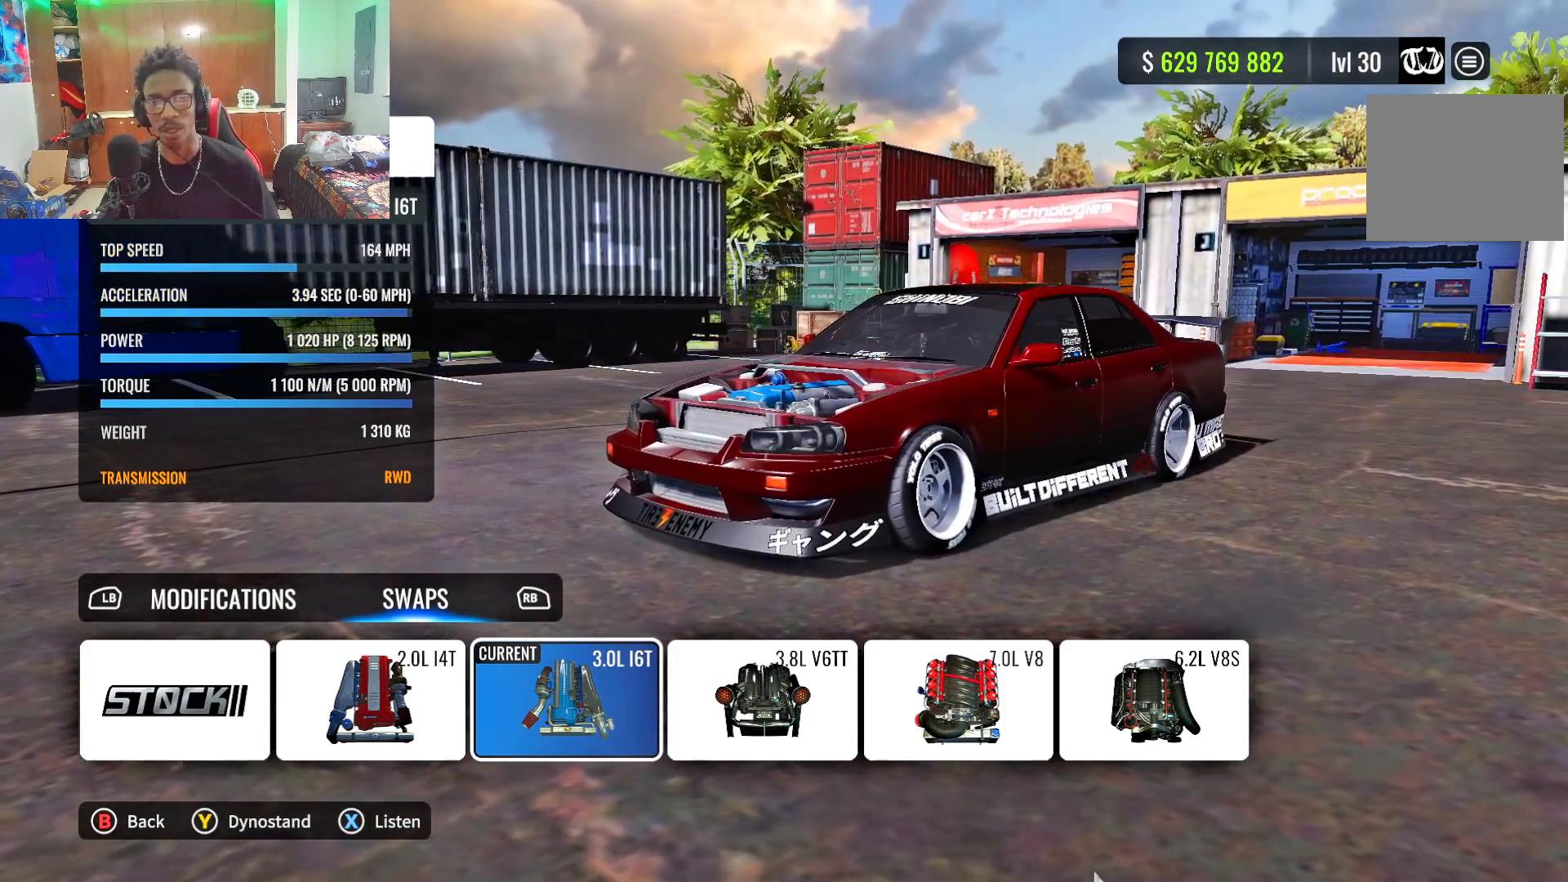
{"buttons": [], "left_stick": "center", "right_stick": "center", "events": []}
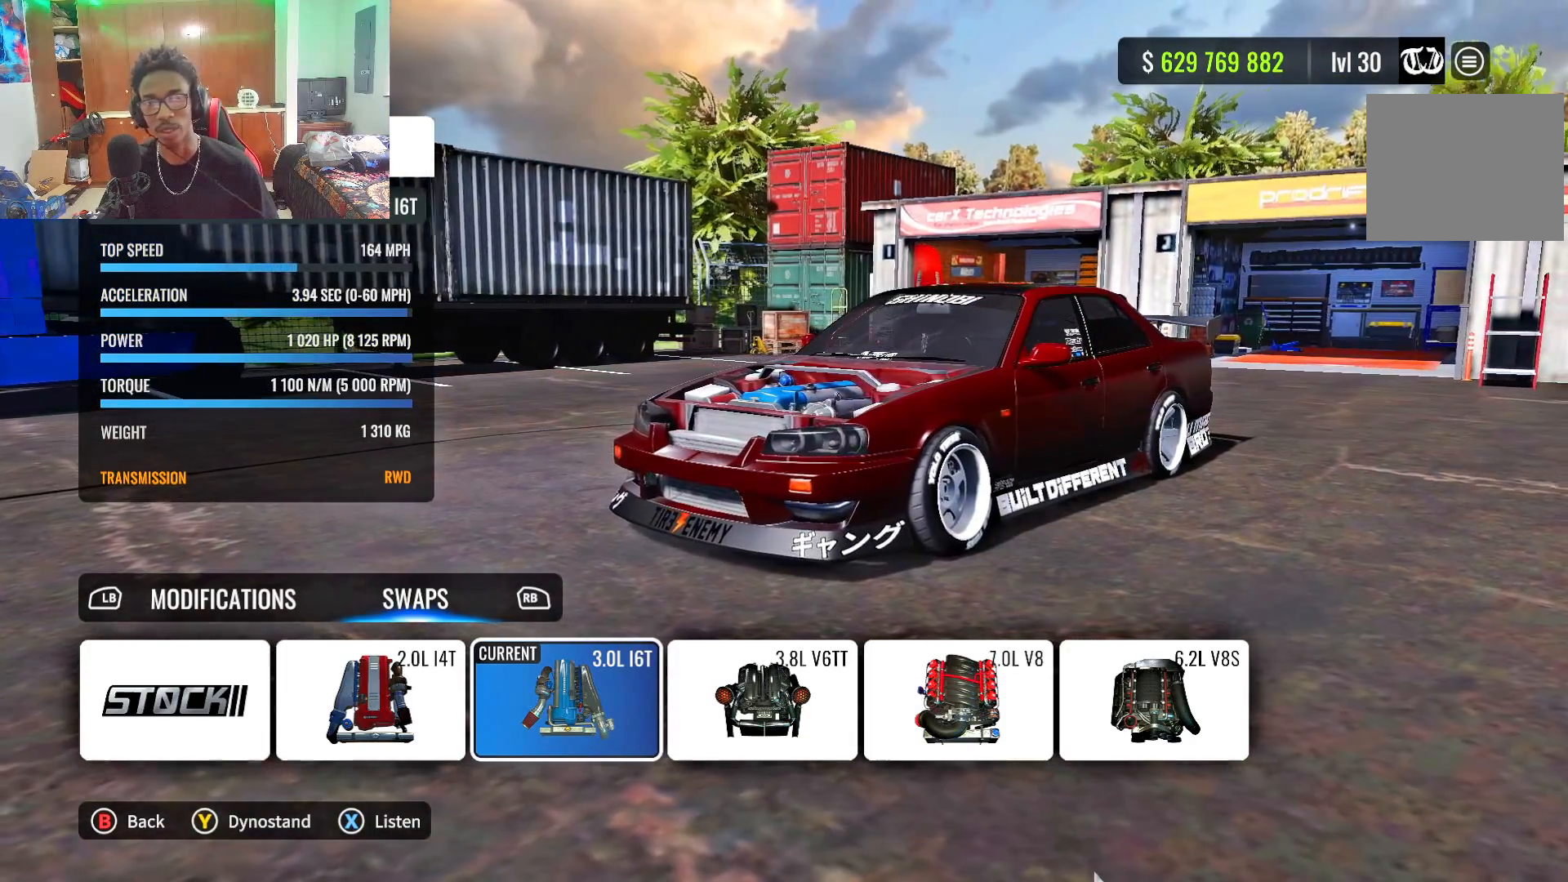
{"buttons": [], "left_stick": "center", "right_stick": "center", "events": []}
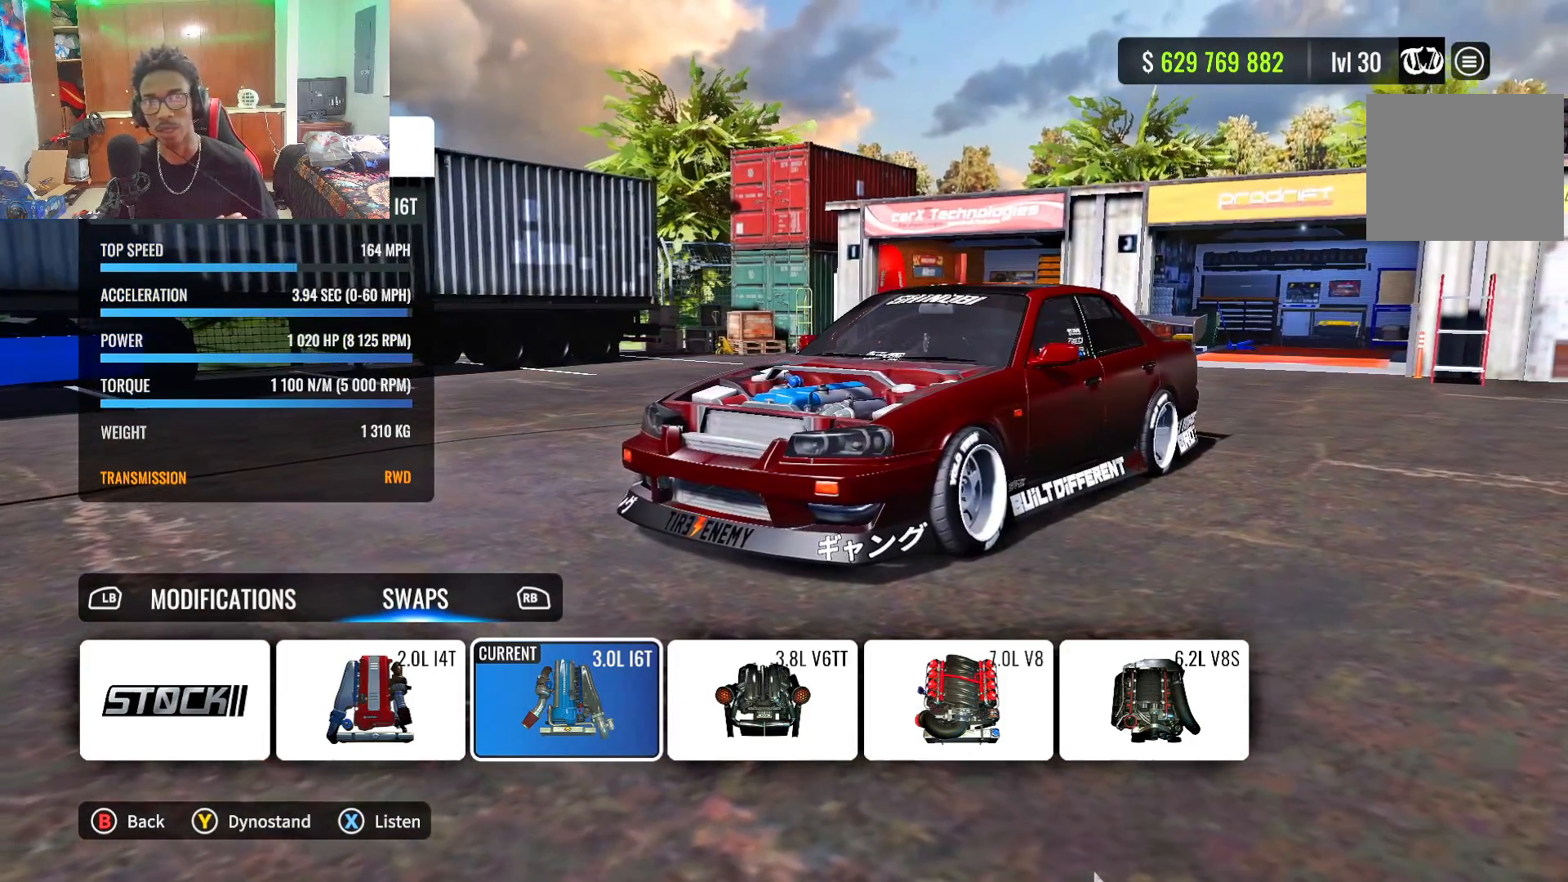
{"buttons": [], "left_stick": "center", "right_stick": "center", "events": []}
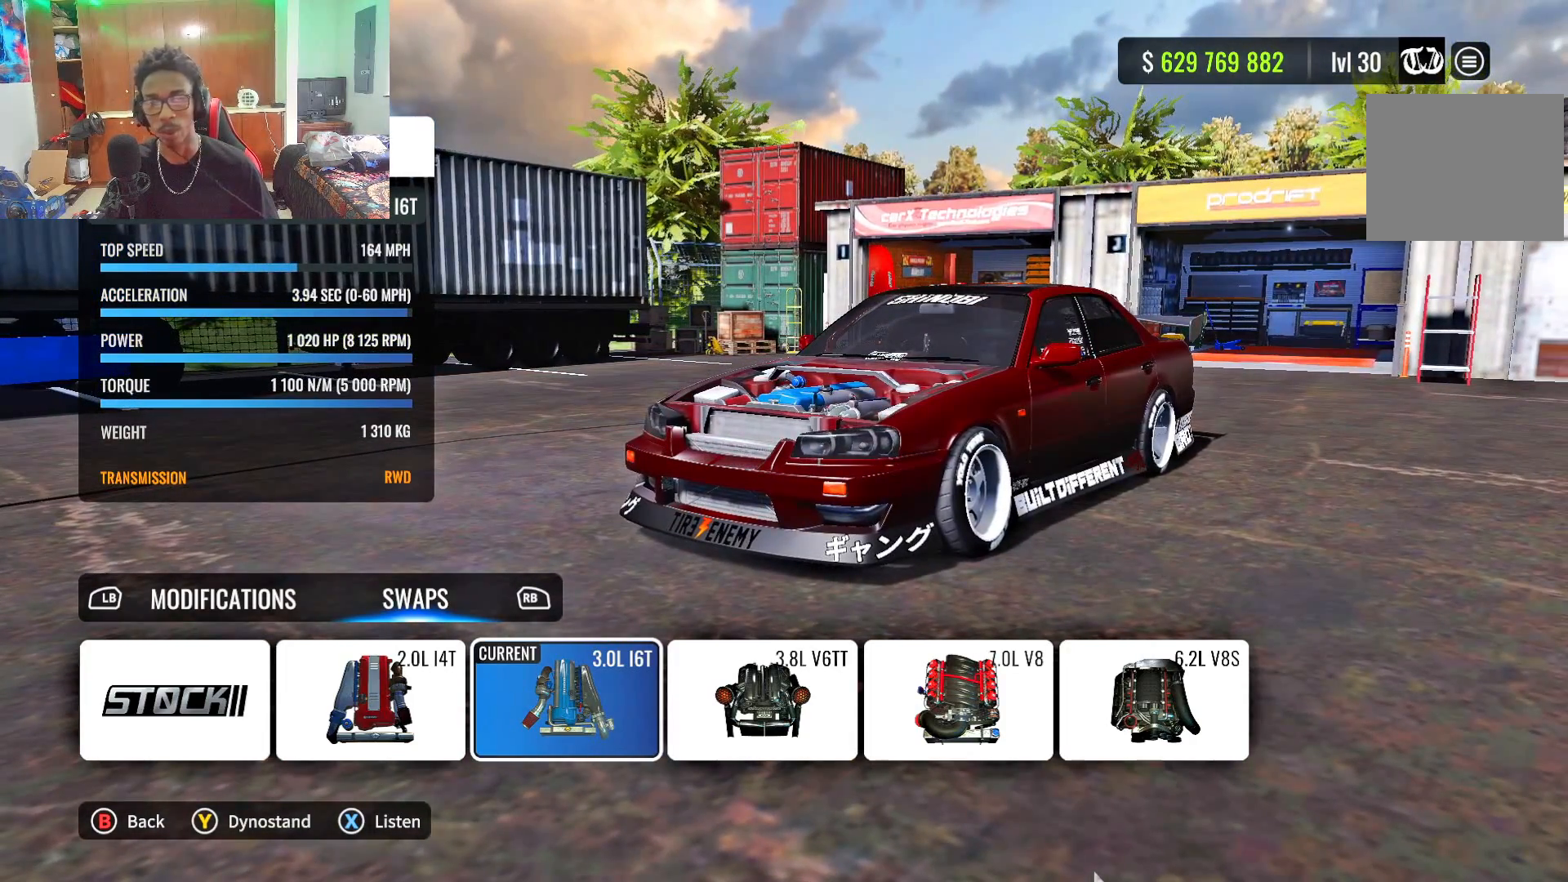
{"buttons": [], "left_stick": "center", "right_stick": "center", "events": []}
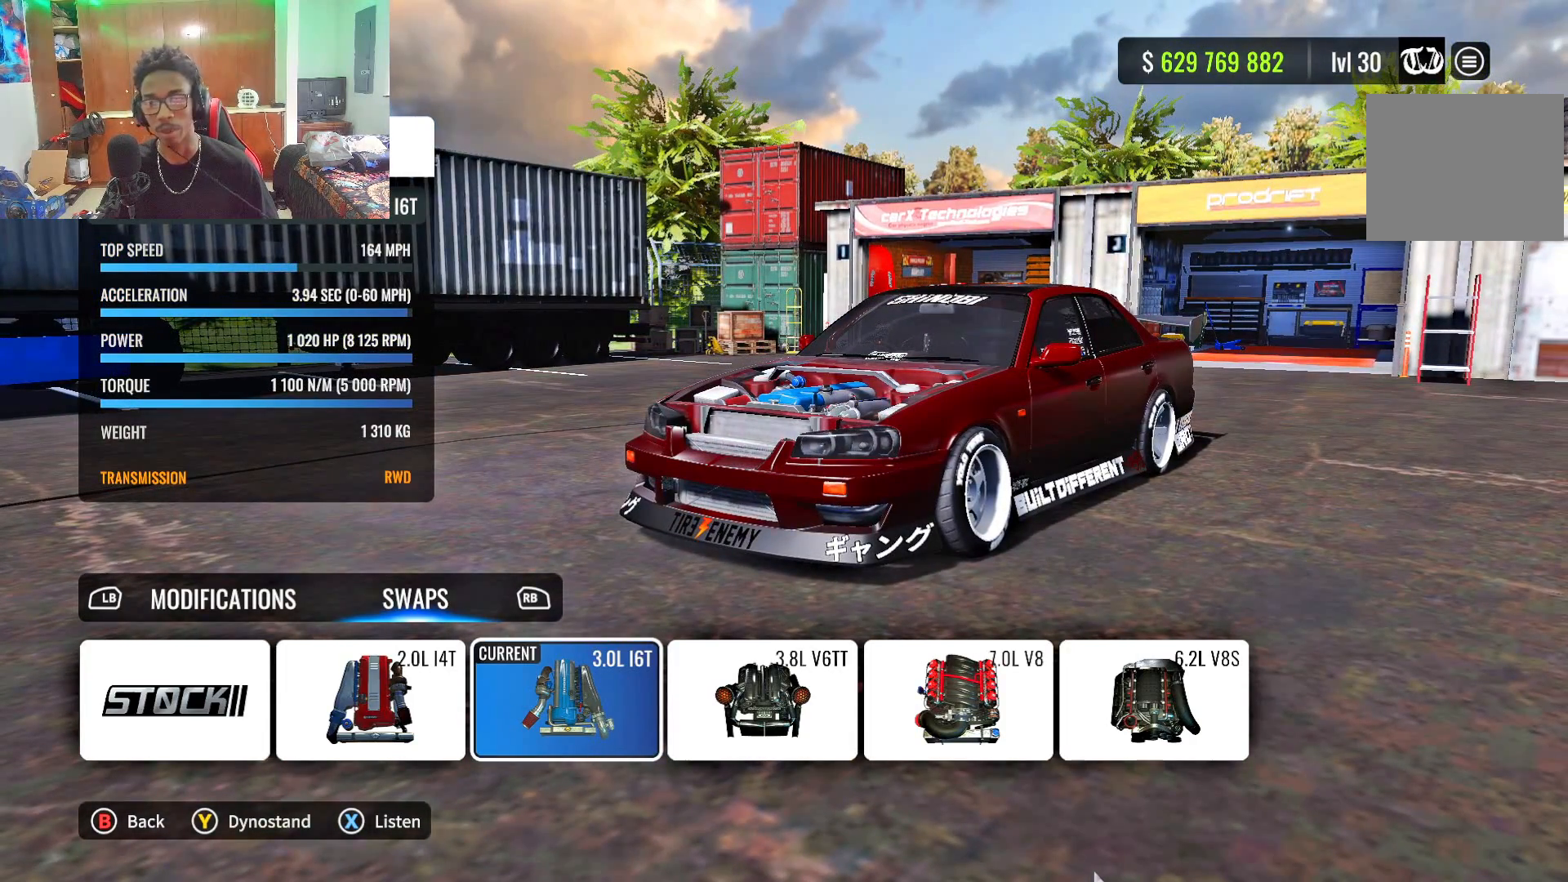
{"buttons": [], "left_stick": "center", "right_stick": "center", "events": []}
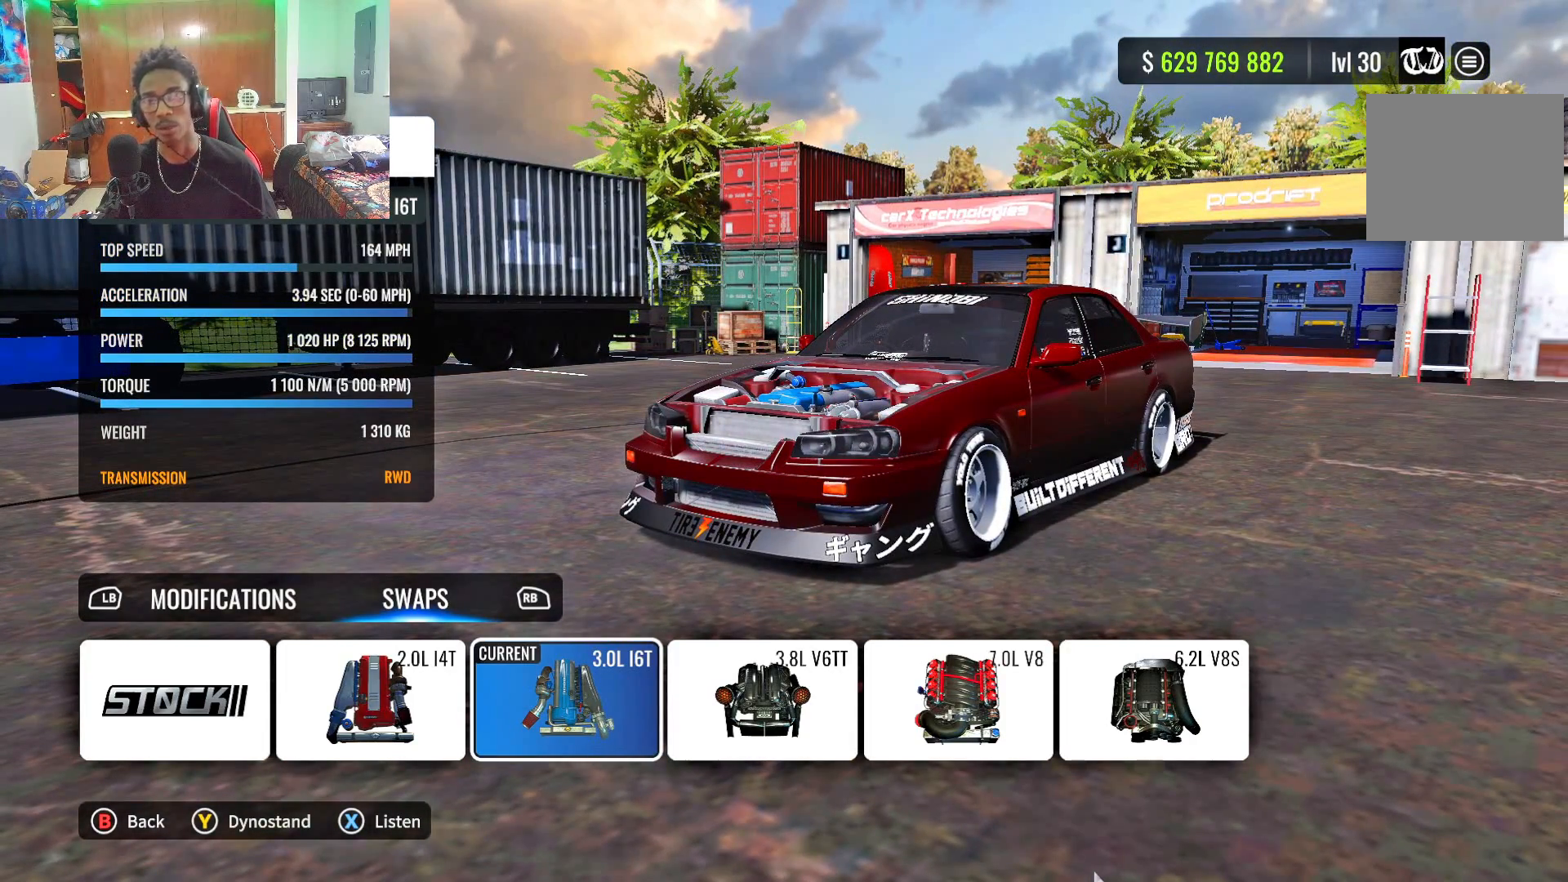
{"buttons": [], "left_stick": "center", "right_stick": "center", "events": []}
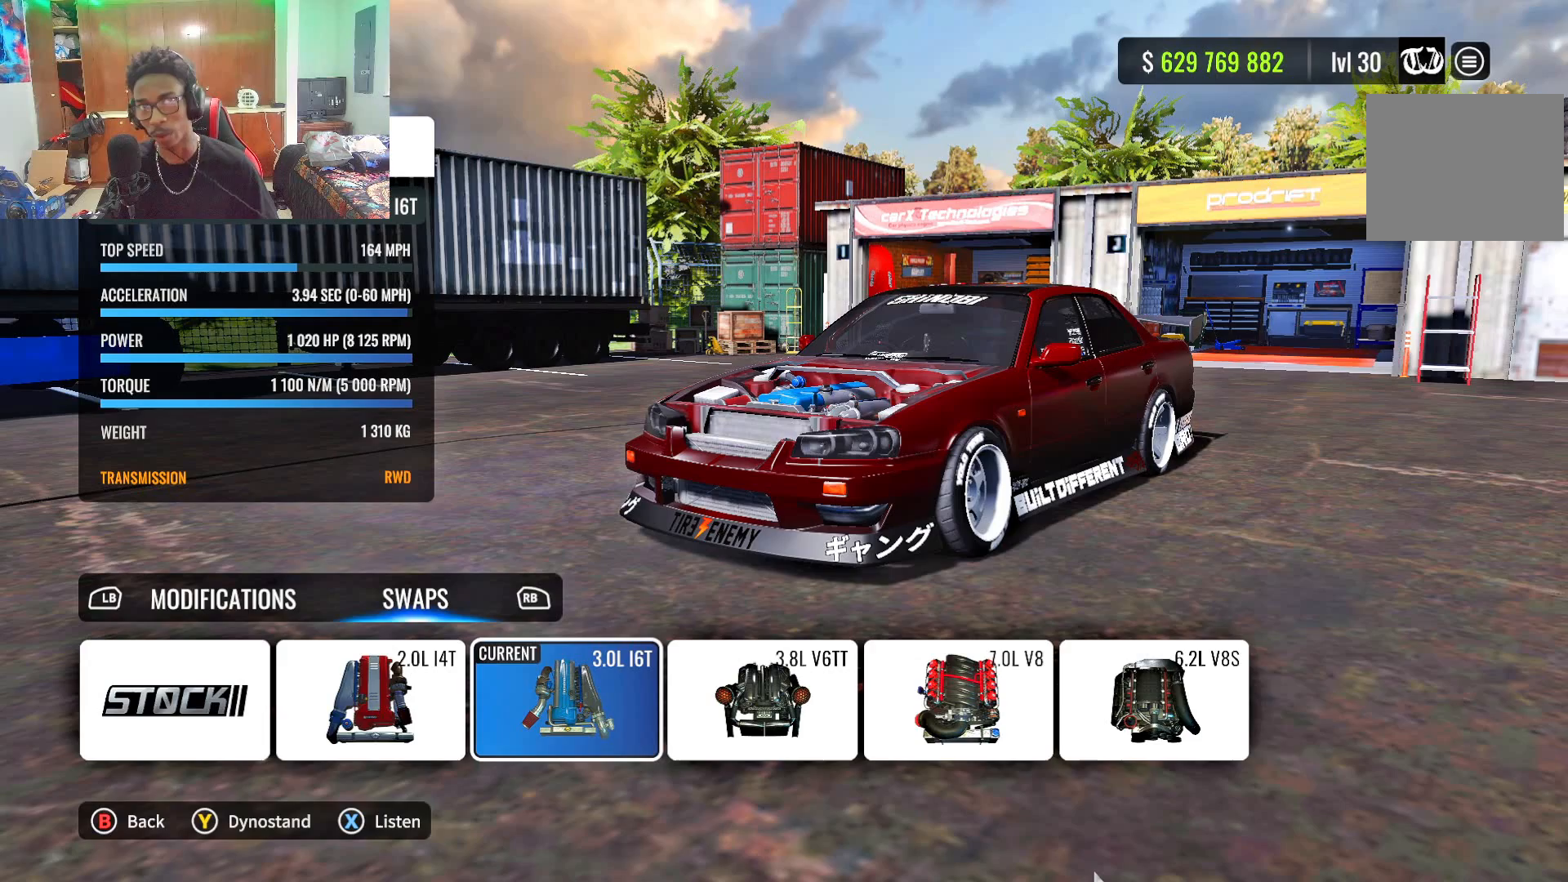
{"buttons": [], "left_stick": "center", "right_stick": "center", "events": []}
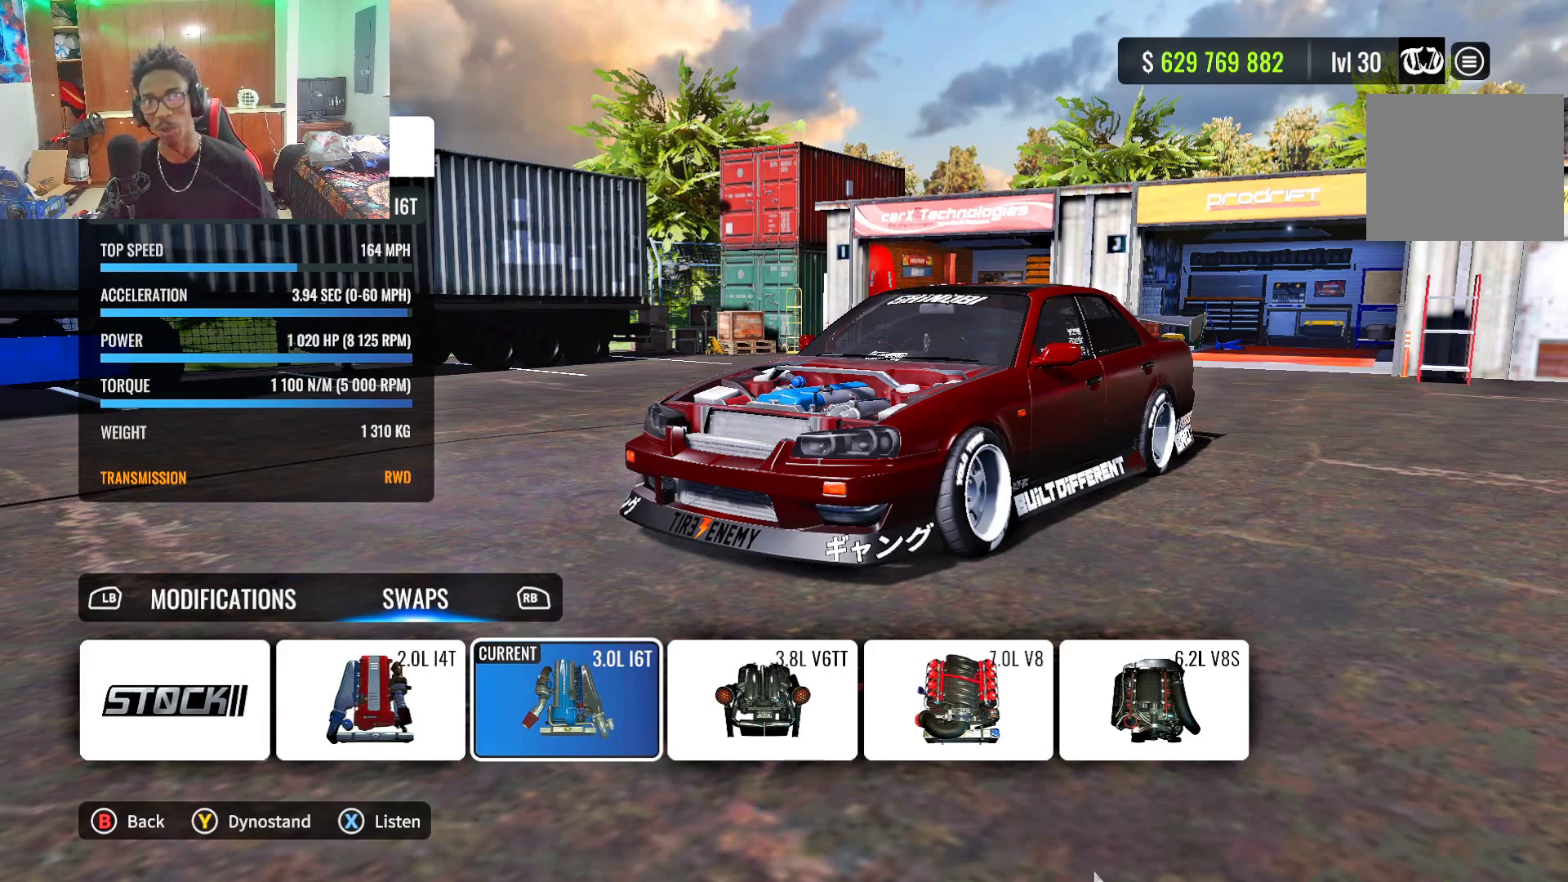
{"buttons": [], "left_stick": "center", "right_stick": "center", "events": [[283, "CIRCLE", "down"], [433, "CIRCLE", "up"]]}
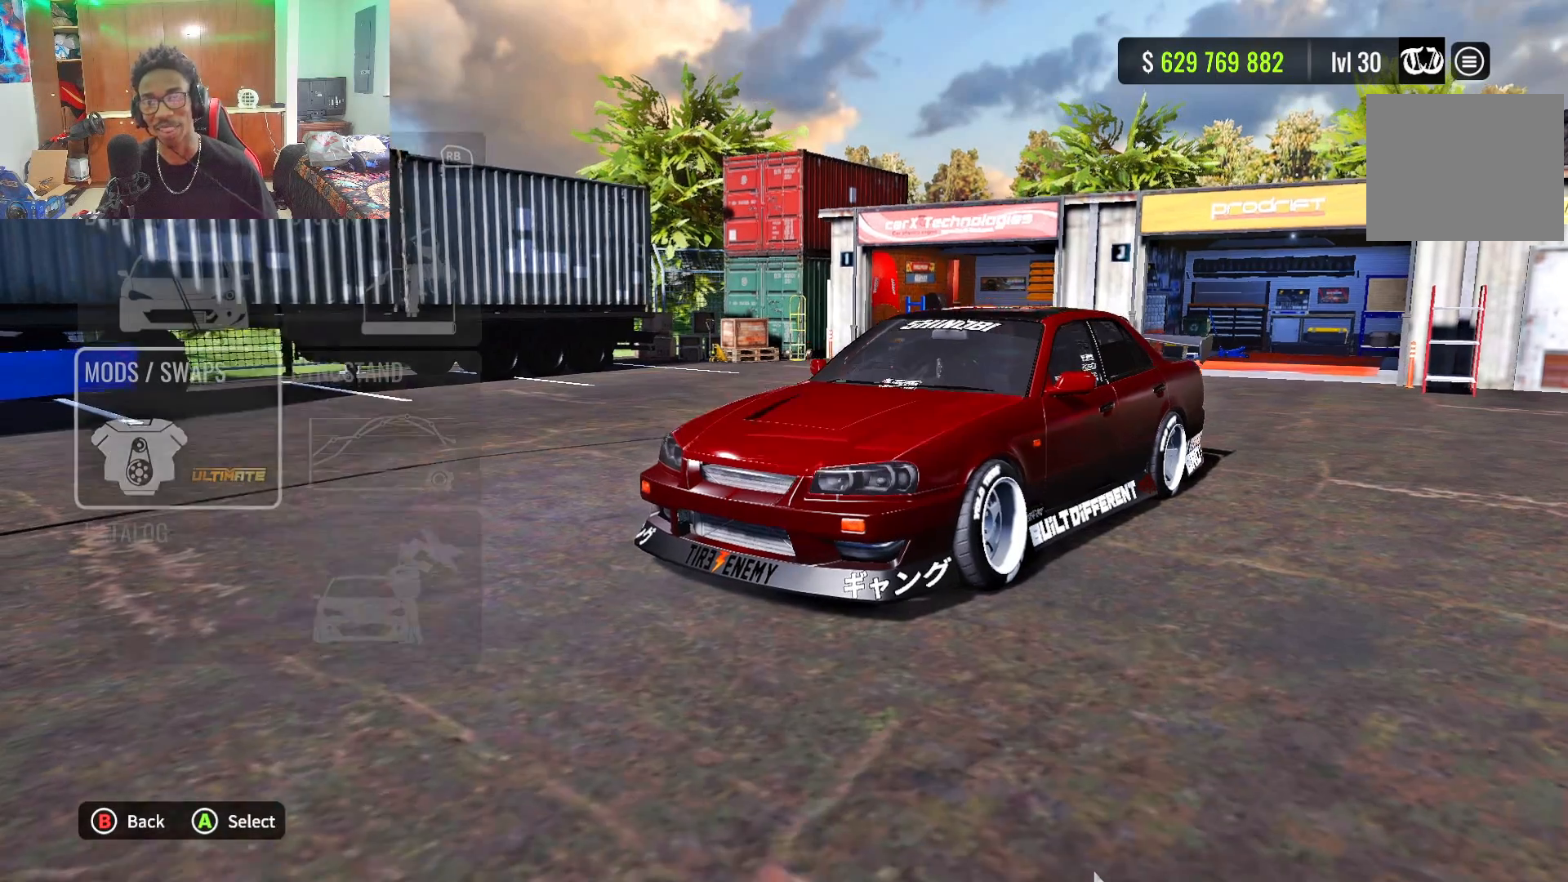
{"buttons": [], "left_stick": "center", "right_stick": "center", "events": []}
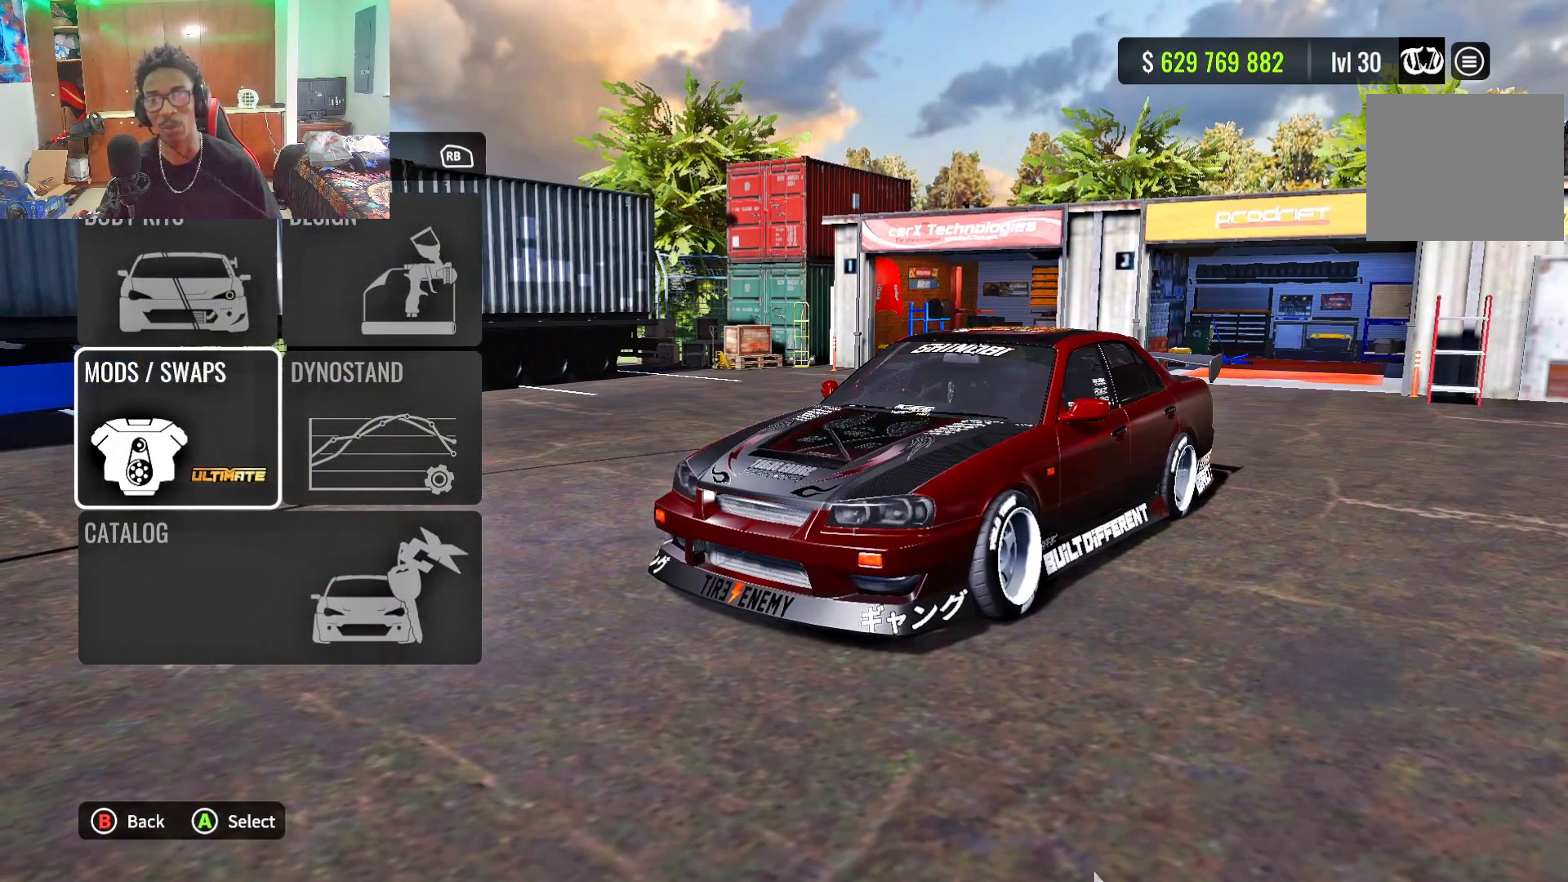
{"buttons": [], "left_stick": "center", "right_stick": "center", "events": []}
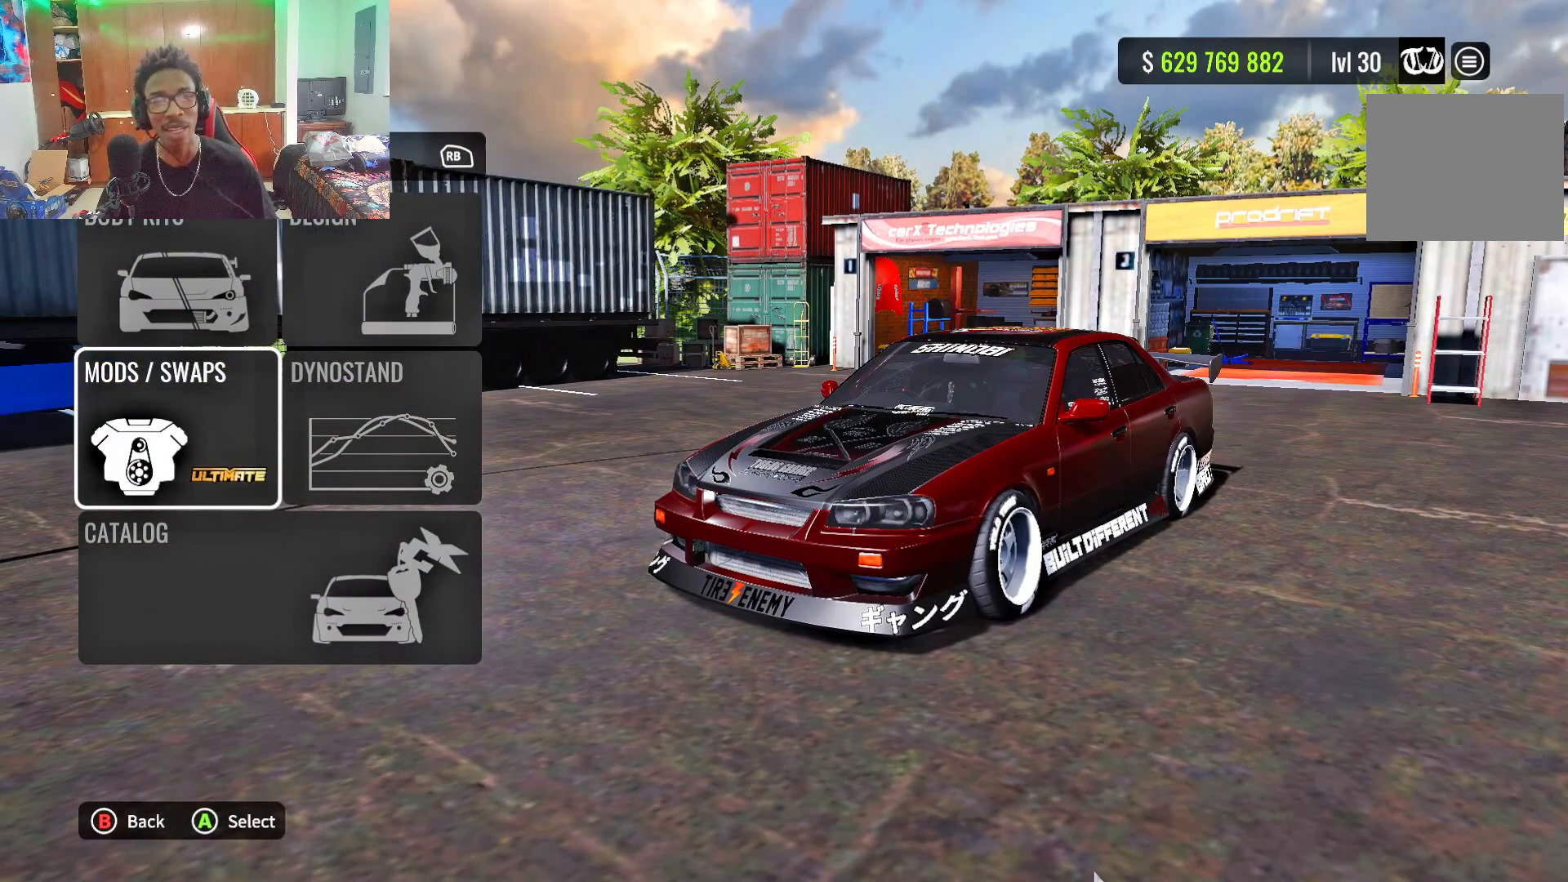
{"buttons": ["DPAD_UP"], "left_stick": "center", "right_stick": "center", "events": [[383, "DPAD_UP", "down"]]}
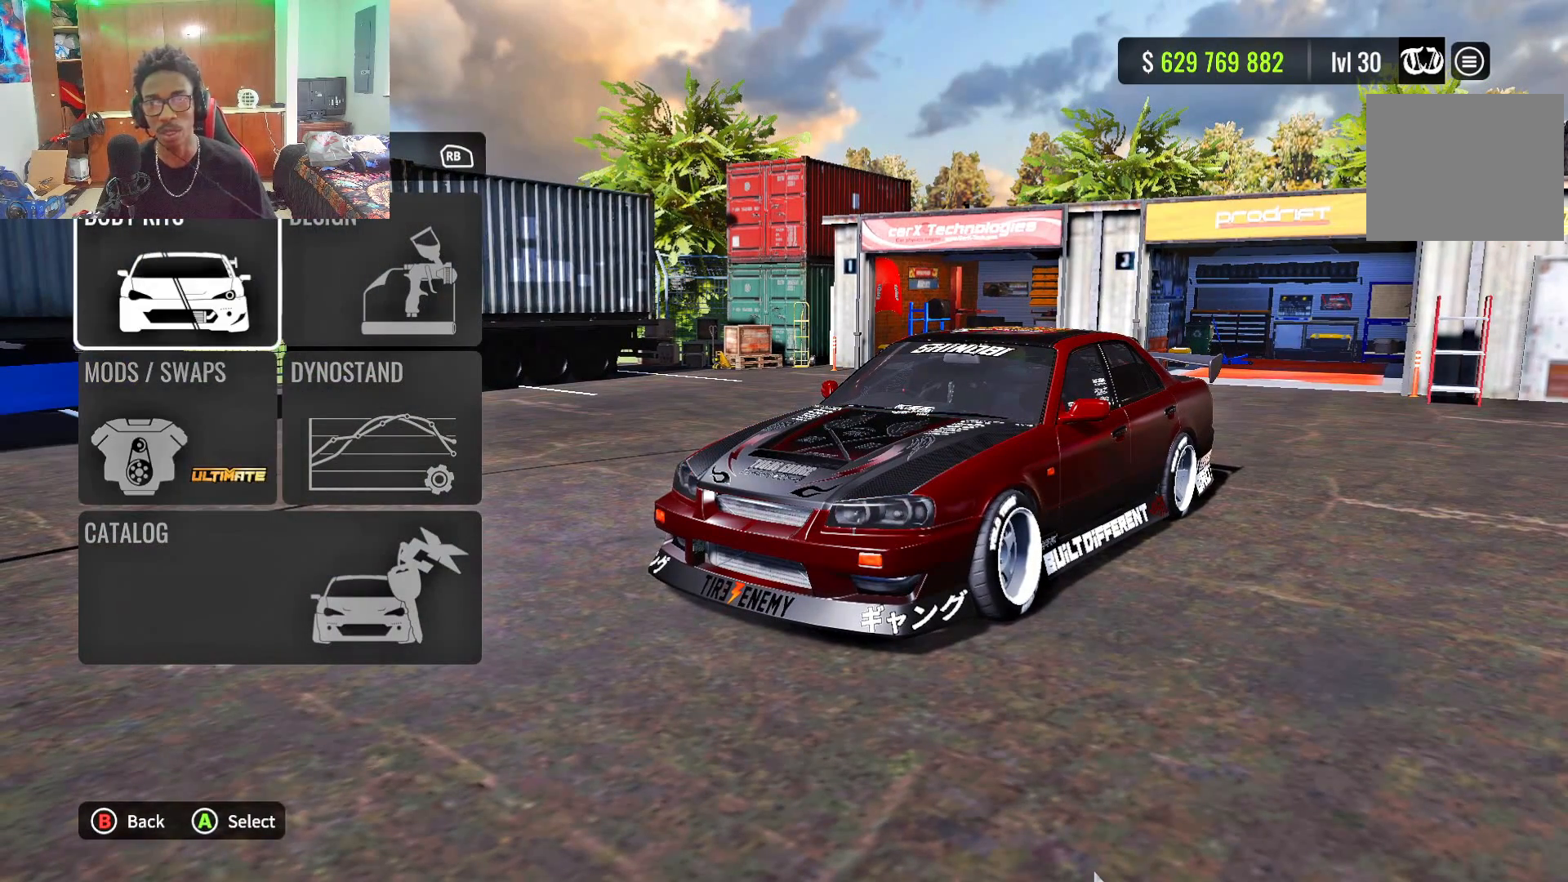
{"buttons": [], "left_stick": "center", "right_stick": "center", "events": [[50, "DPAD_UP", "up"], [67, "CROSS", "down"], [233, "CROSS", "up"]]}
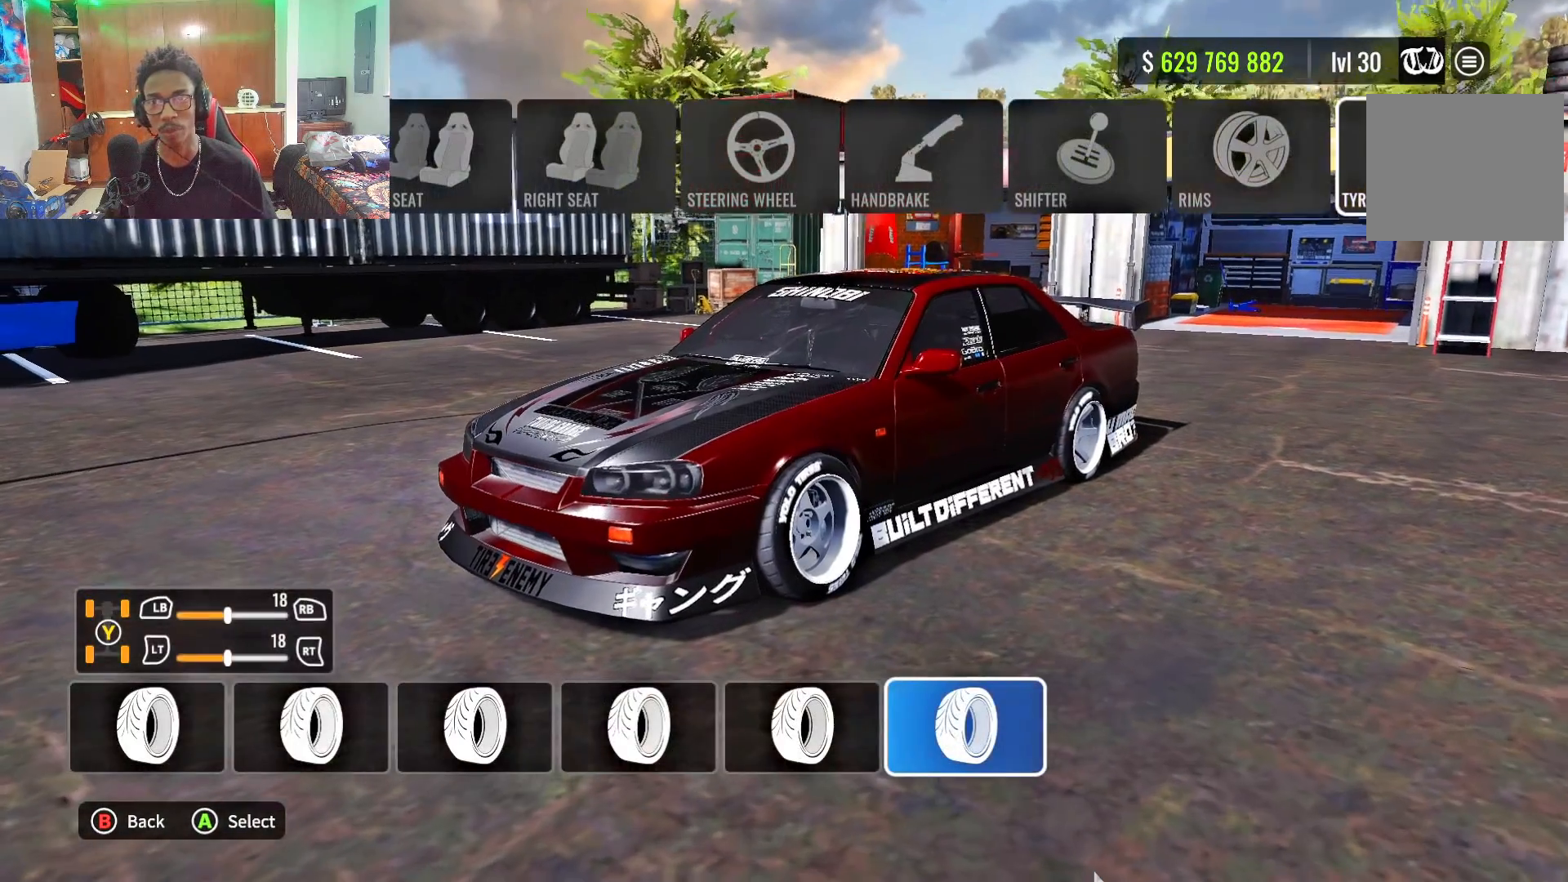
{"buttons": [], "left_stick": "center", "right_stick": "center", "events": []}
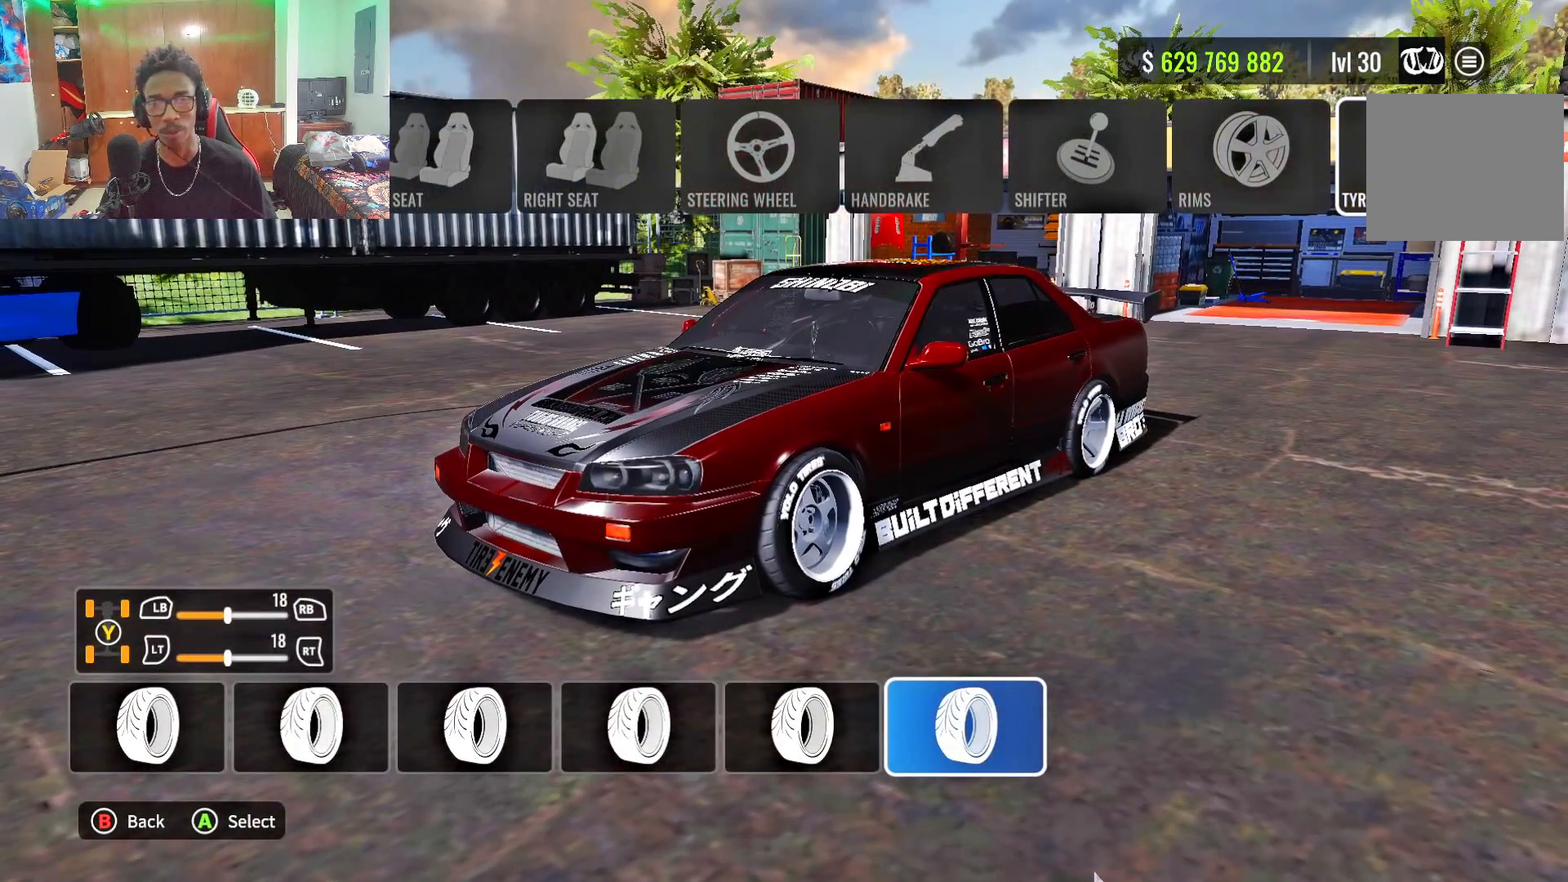
{"buttons": [], "left_stick": "center", "right_stick": "center", "events": []}
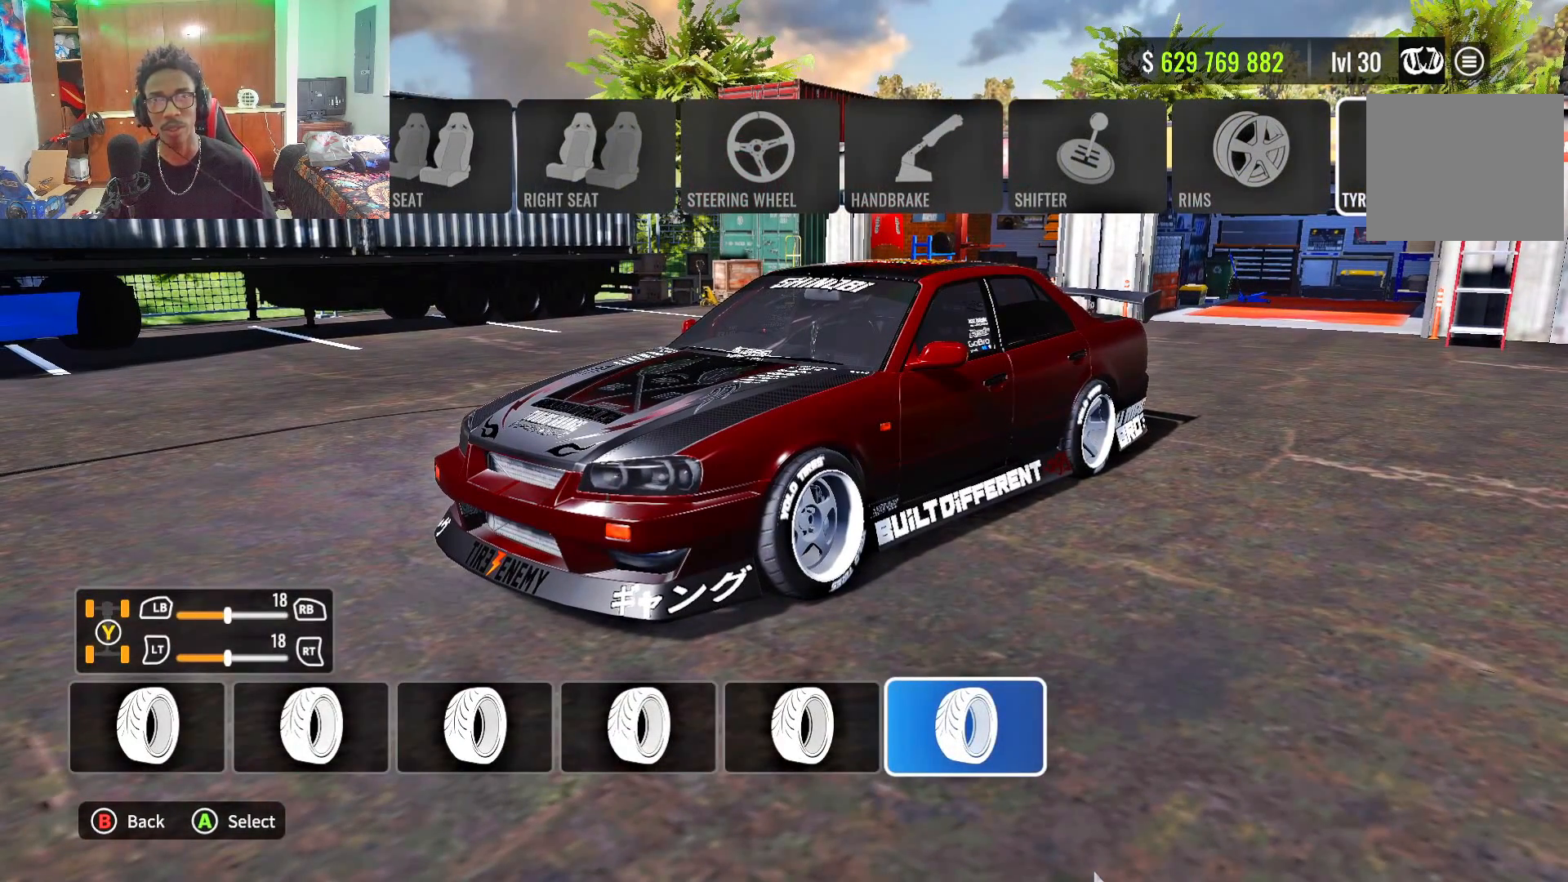
{"buttons": [], "left_stick": "center", "right_stick": "center", "events": []}
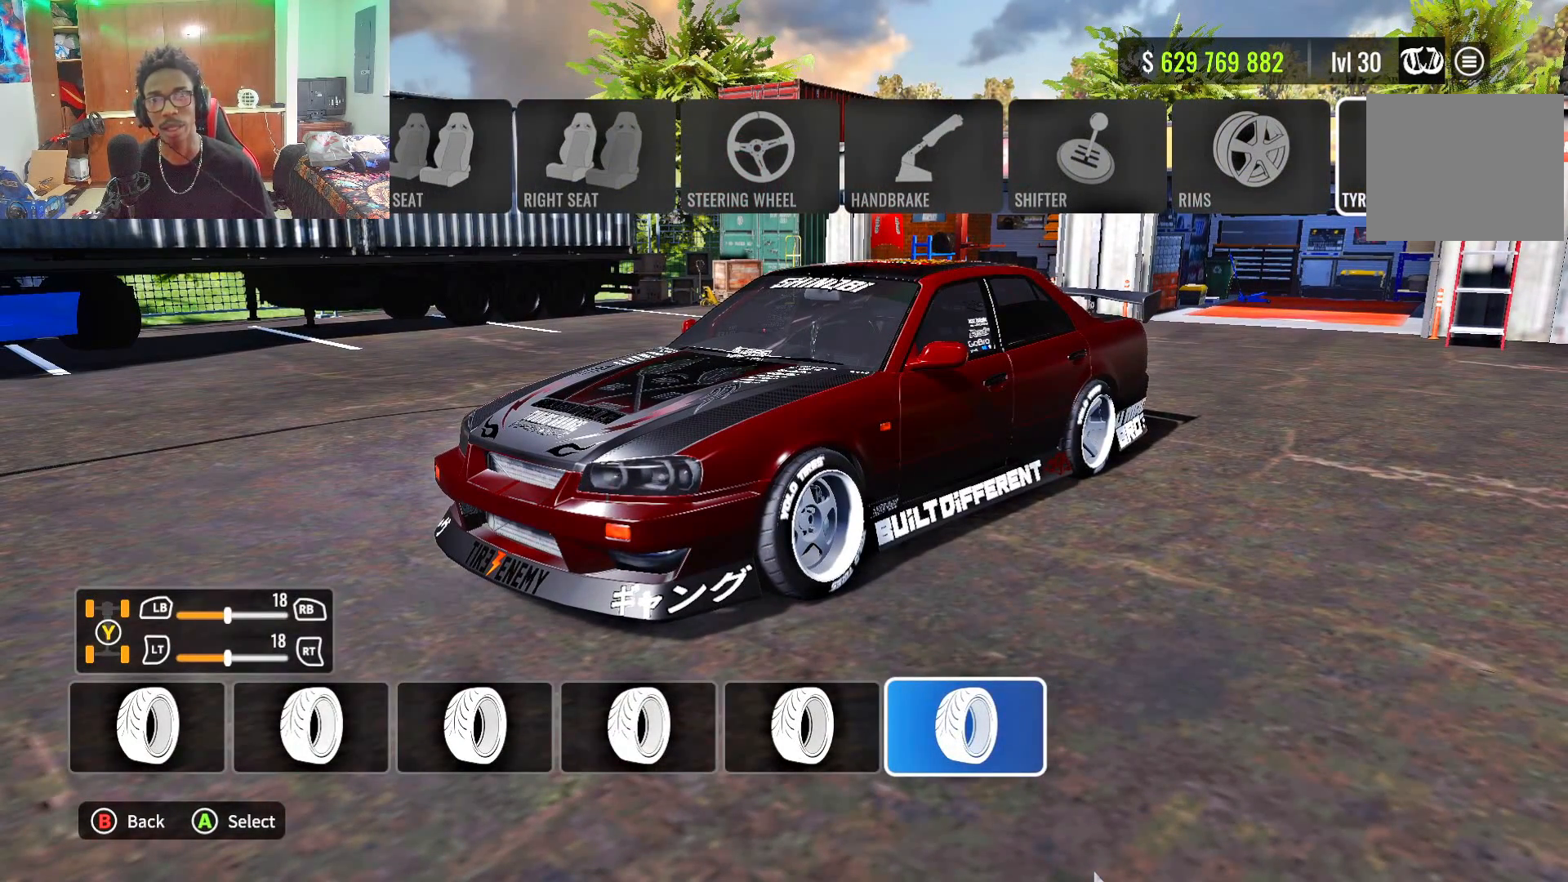
{"buttons": [], "left_stick": "center", "right_stick": "center", "events": []}
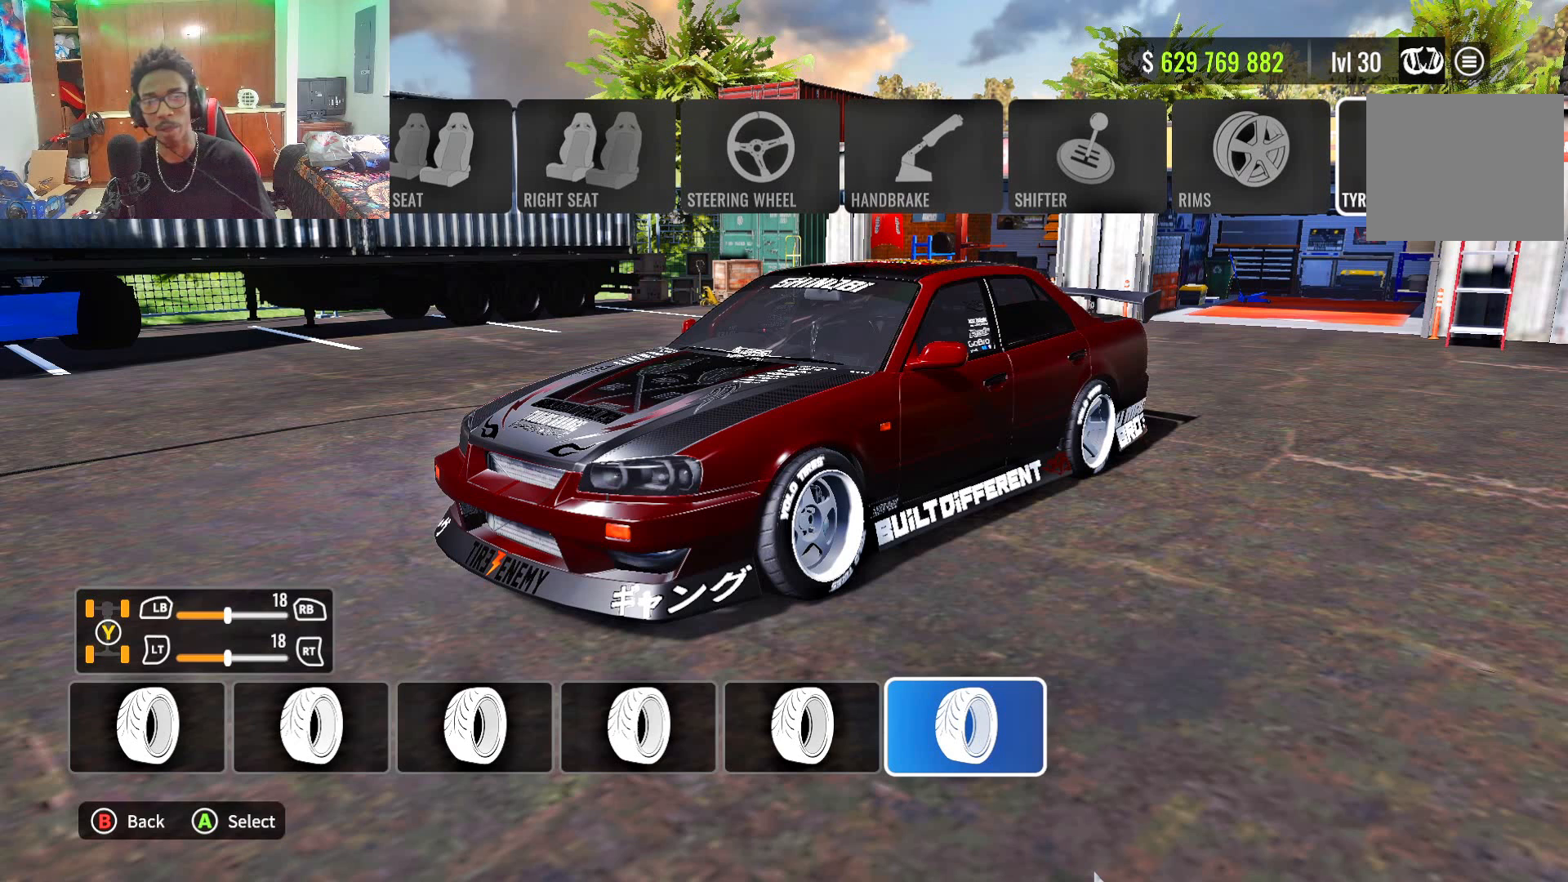
{"buttons": [], "left_stick": "center", "right_stick": "center", "events": []}
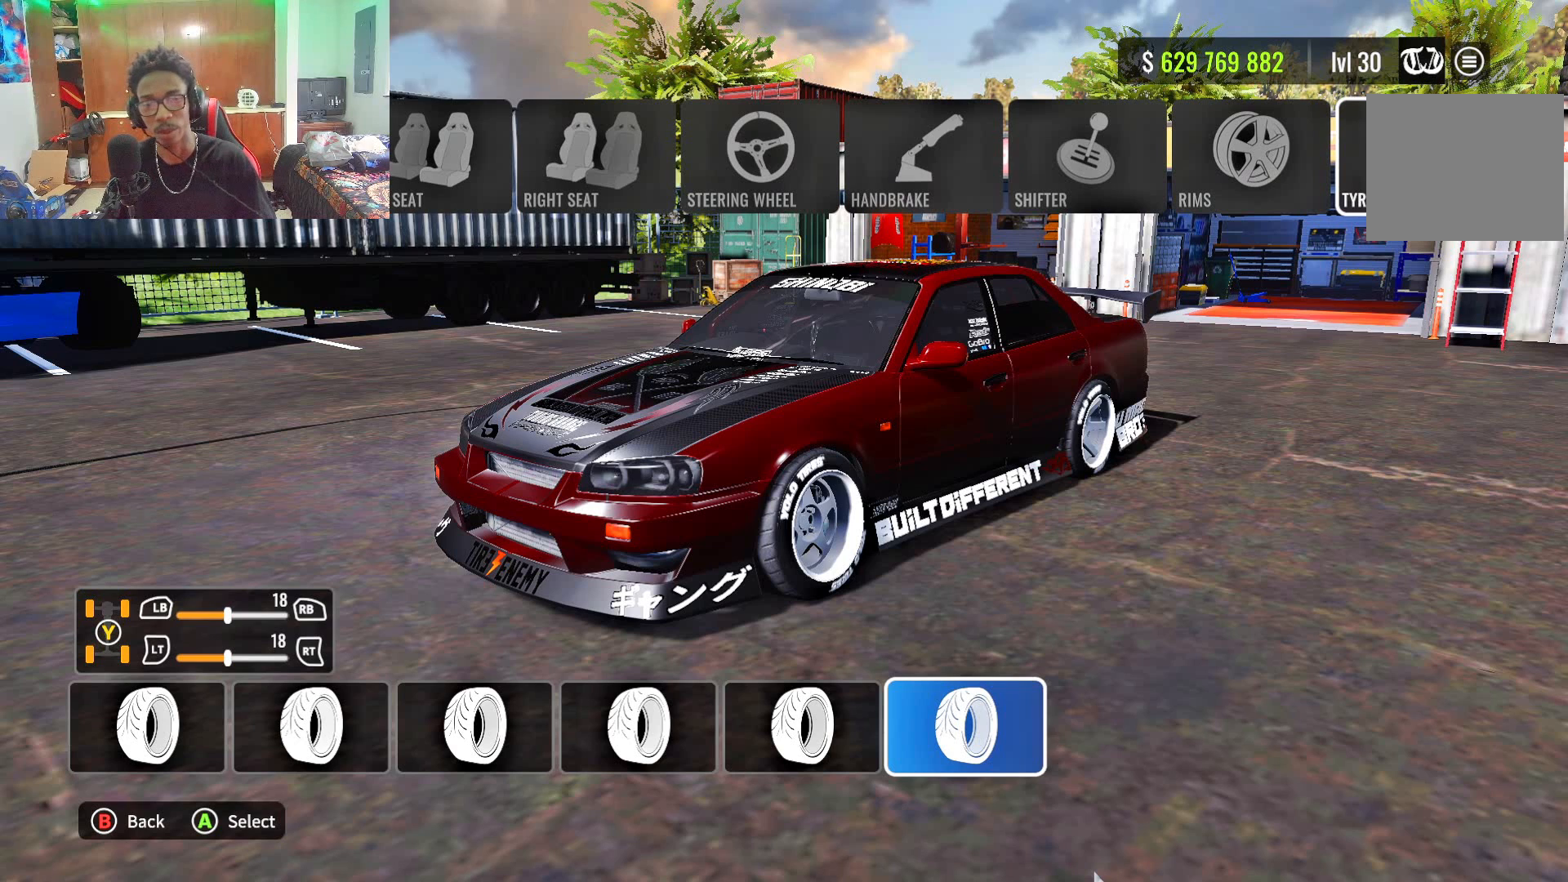
{"buttons": ["DPAD_UP"], "left_stick": "center", "right_stick": "center", "events": [[467, "DPAD_UP", "down"]]}
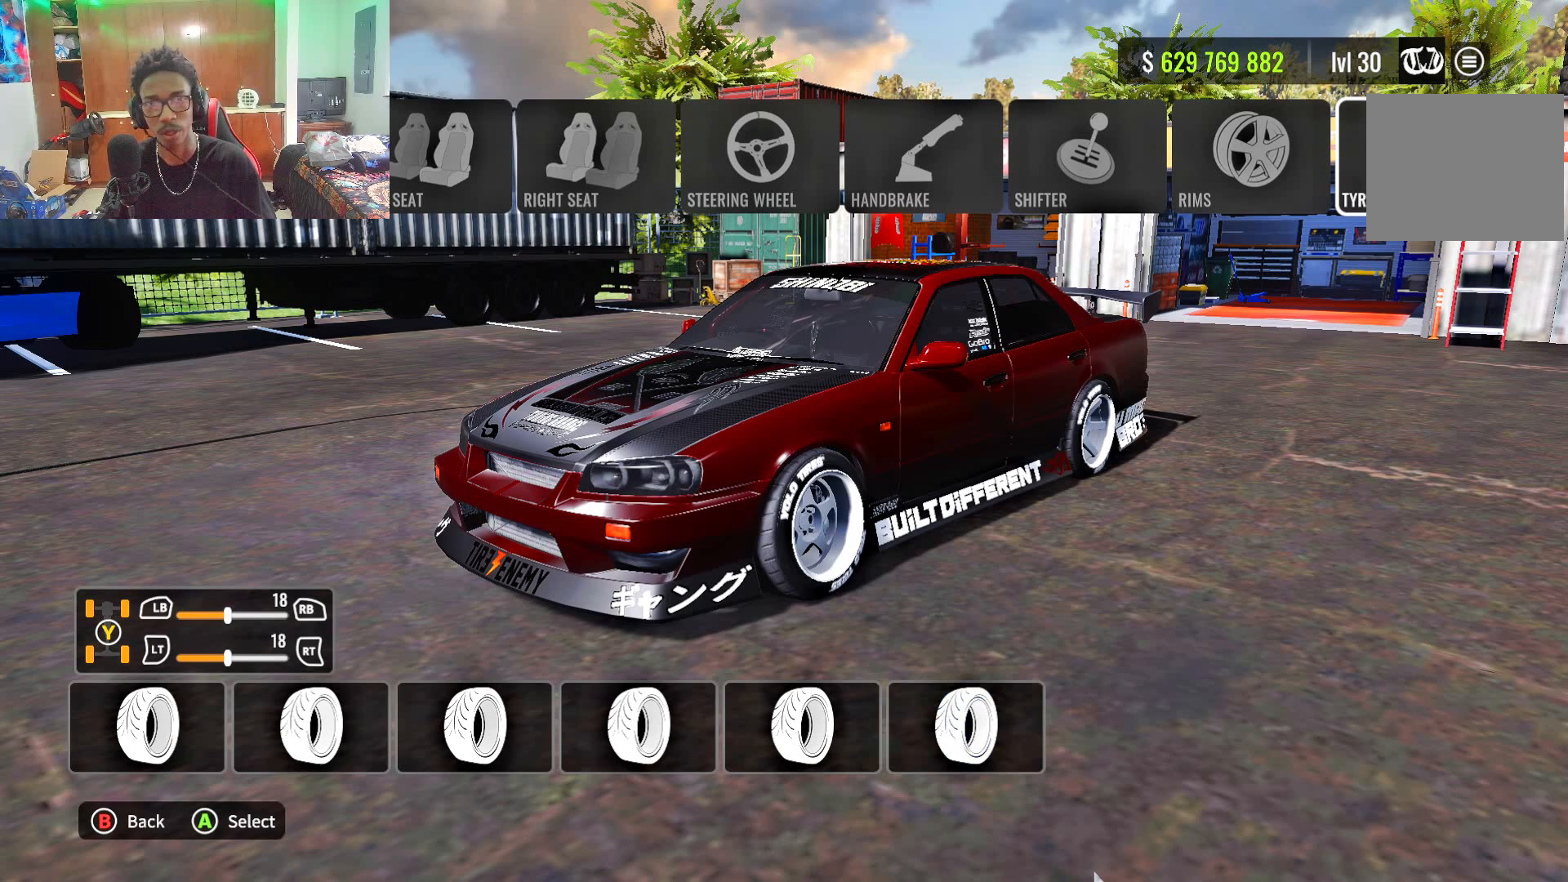
{"buttons": ["DPAD_LEFT"], "left_stick": "center", "right_stick": "center", "events": [[100, "DPAD_UP", "up"], [250, "DPAD_LEFT", "down"]]}
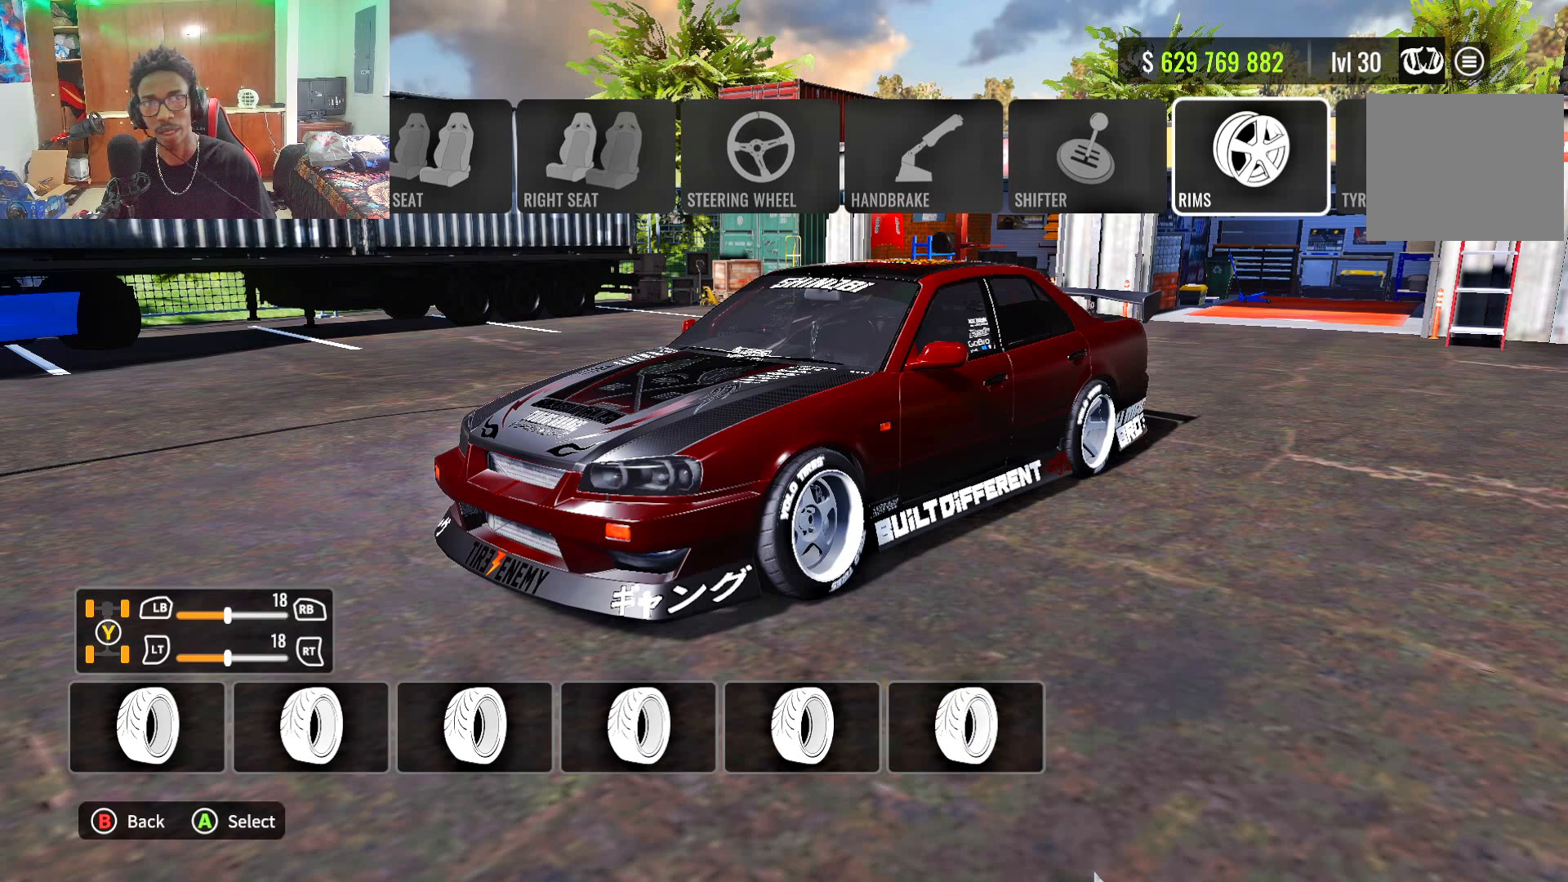
{"buttons": ["DPAD_LEFT"], "left_stick": "center", "right_stick": "center", "events": []}
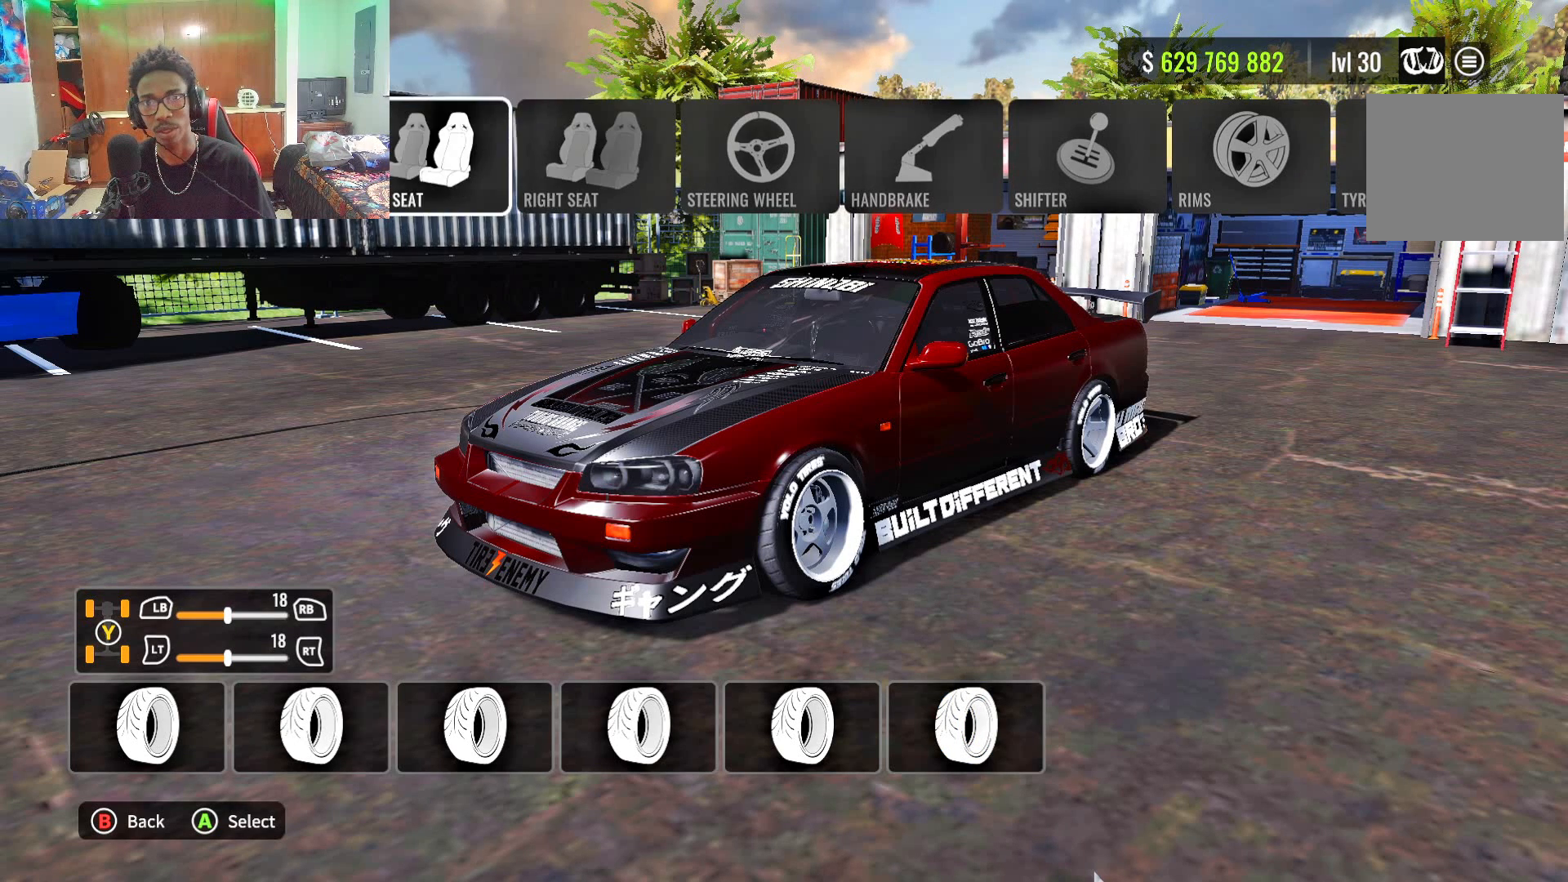
{"buttons": ["DPAD_LEFT"], "left_stick": "center", "right_stick": "center", "events": []}
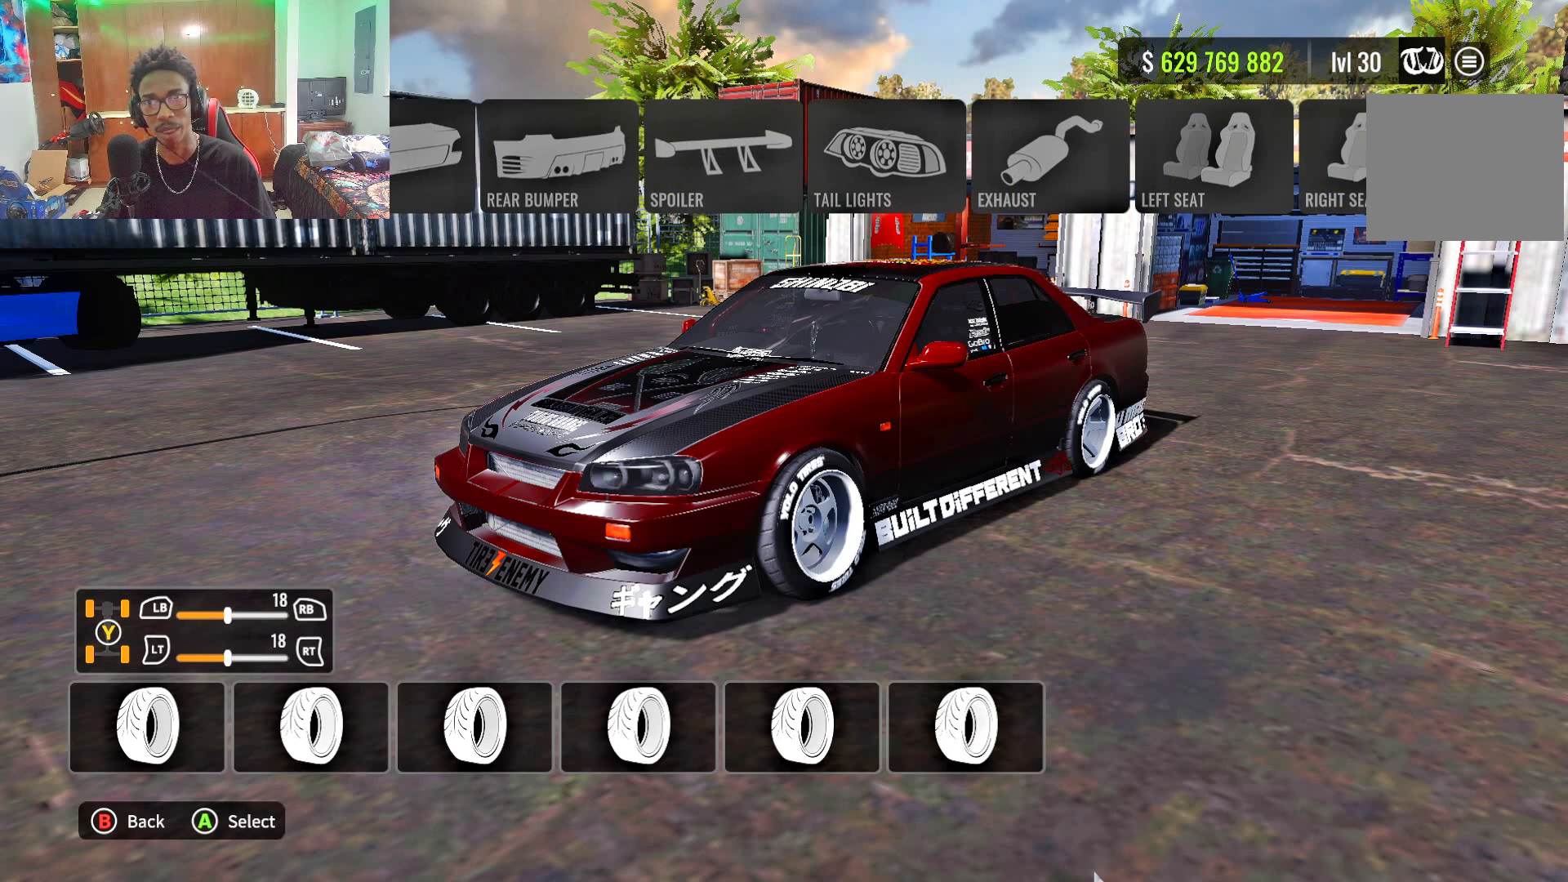
{"buttons": ["DPAD_LEFT"], "left_stick": "center", "right_stick": "center", "events": []}
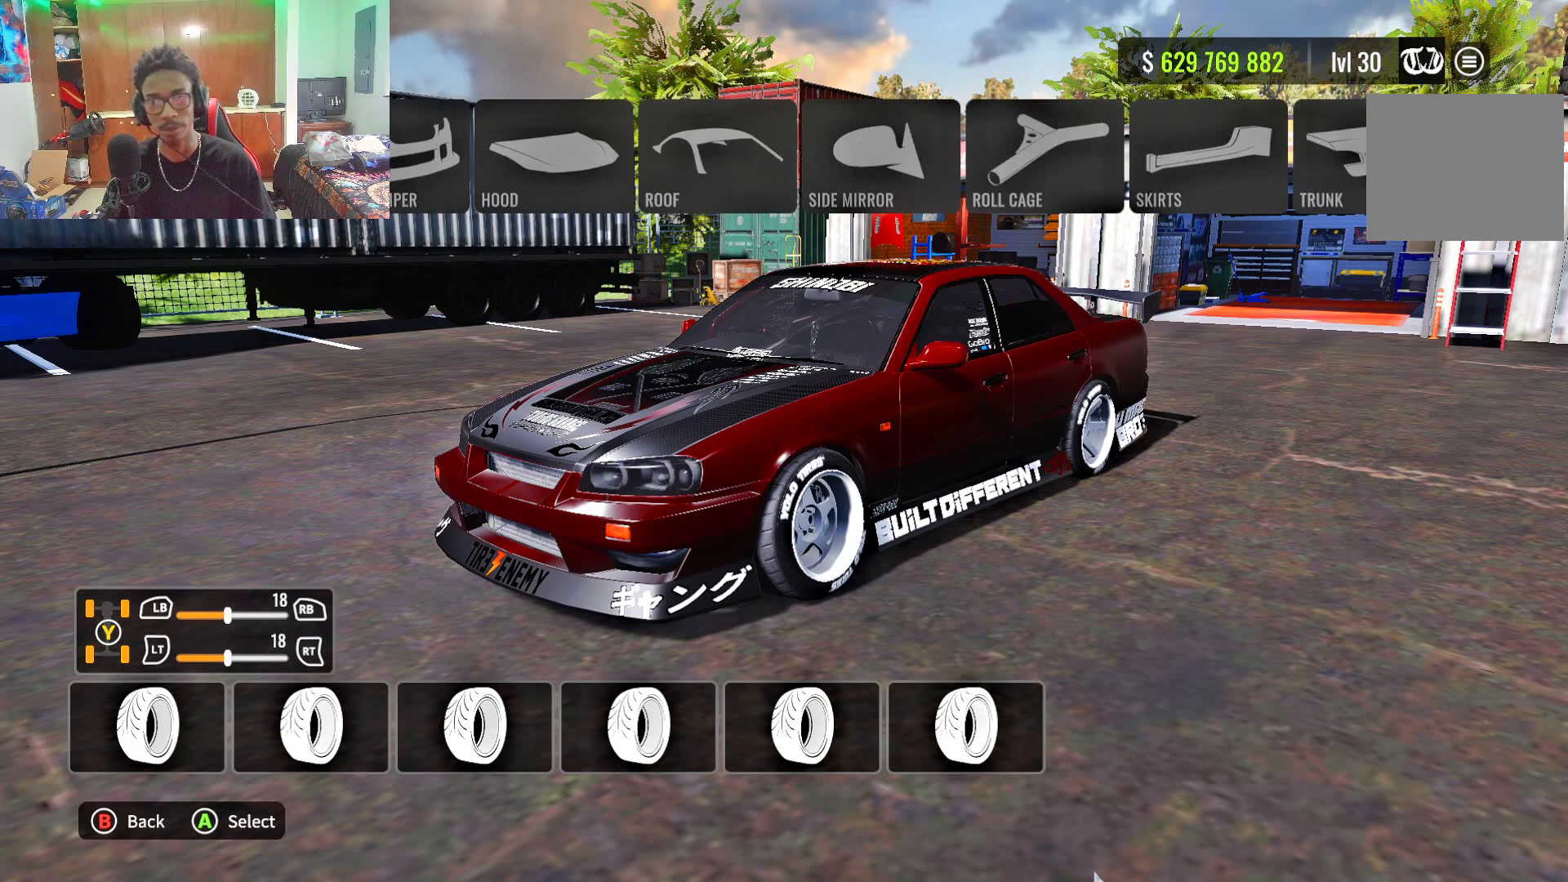
{"buttons": ["DPAD_LEFT"], "left_stick": "center", "right_stick": "center", "events": []}
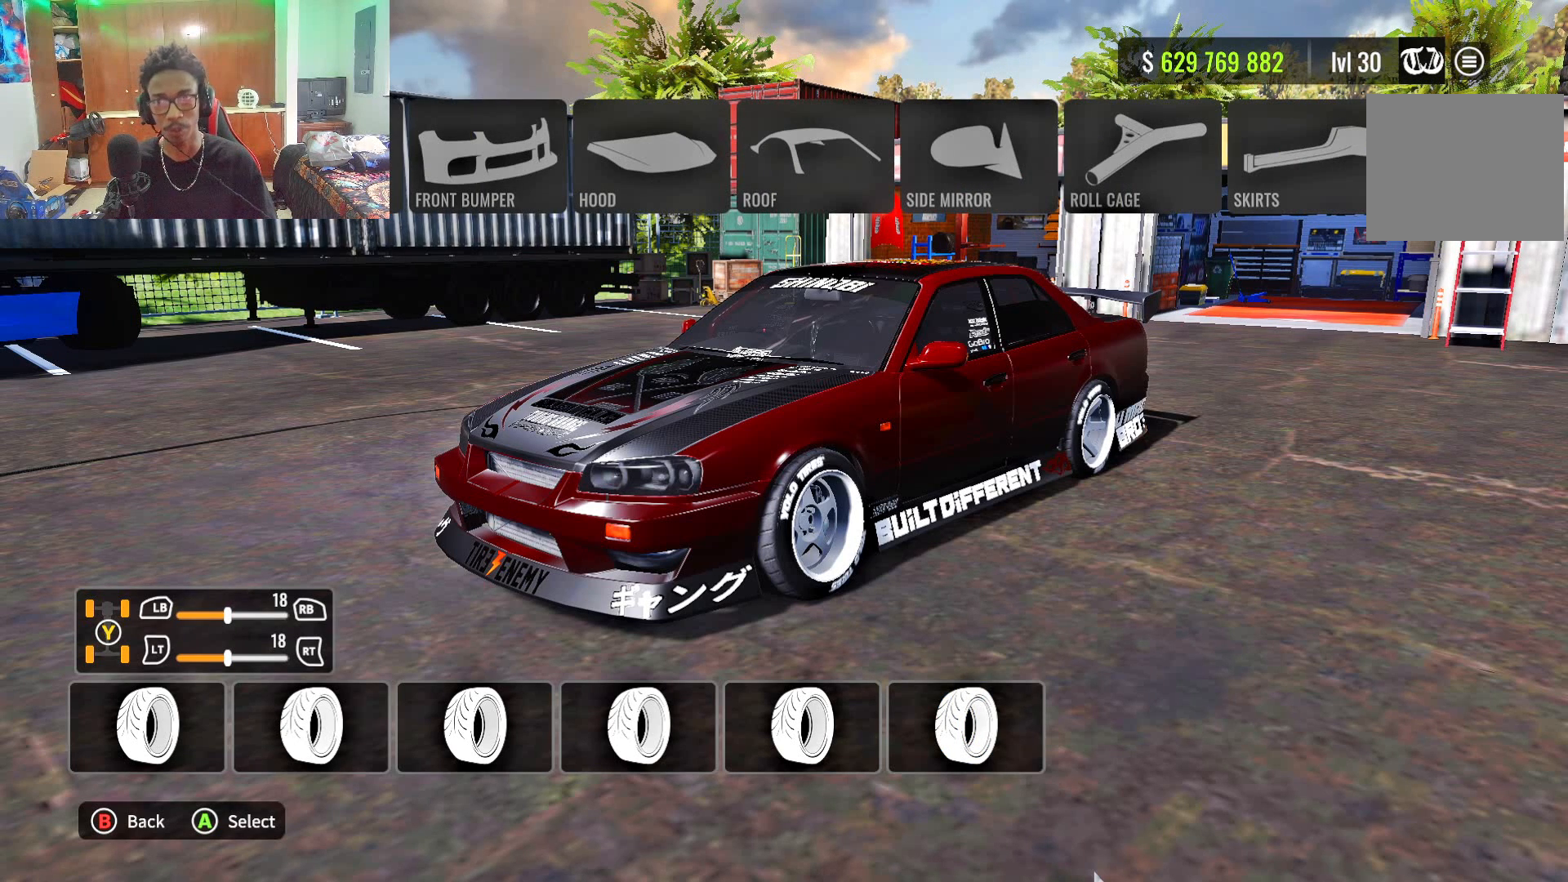
{"buttons": [], "left_stick": "center", "right_stick": "center", "events": [[17, "DPAD_LEFT", "up"], [133, "DPAD_DOWN", "down"], [267, "DPAD_DOWN", "up"]]}
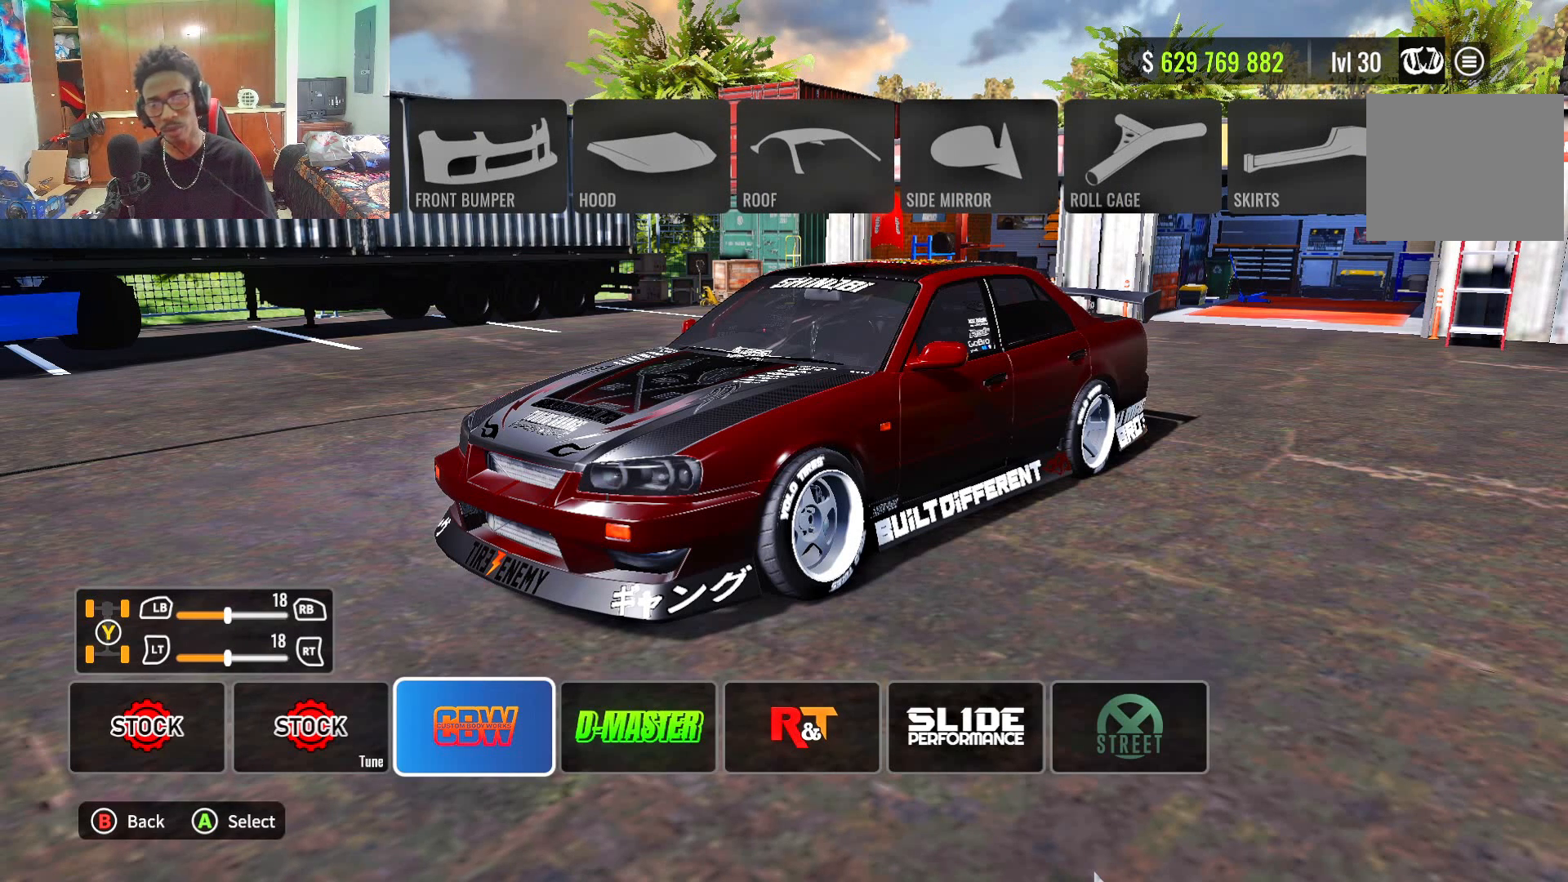
{"buttons": [], "left_stick": "center", "right_stick": "center", "events": []}
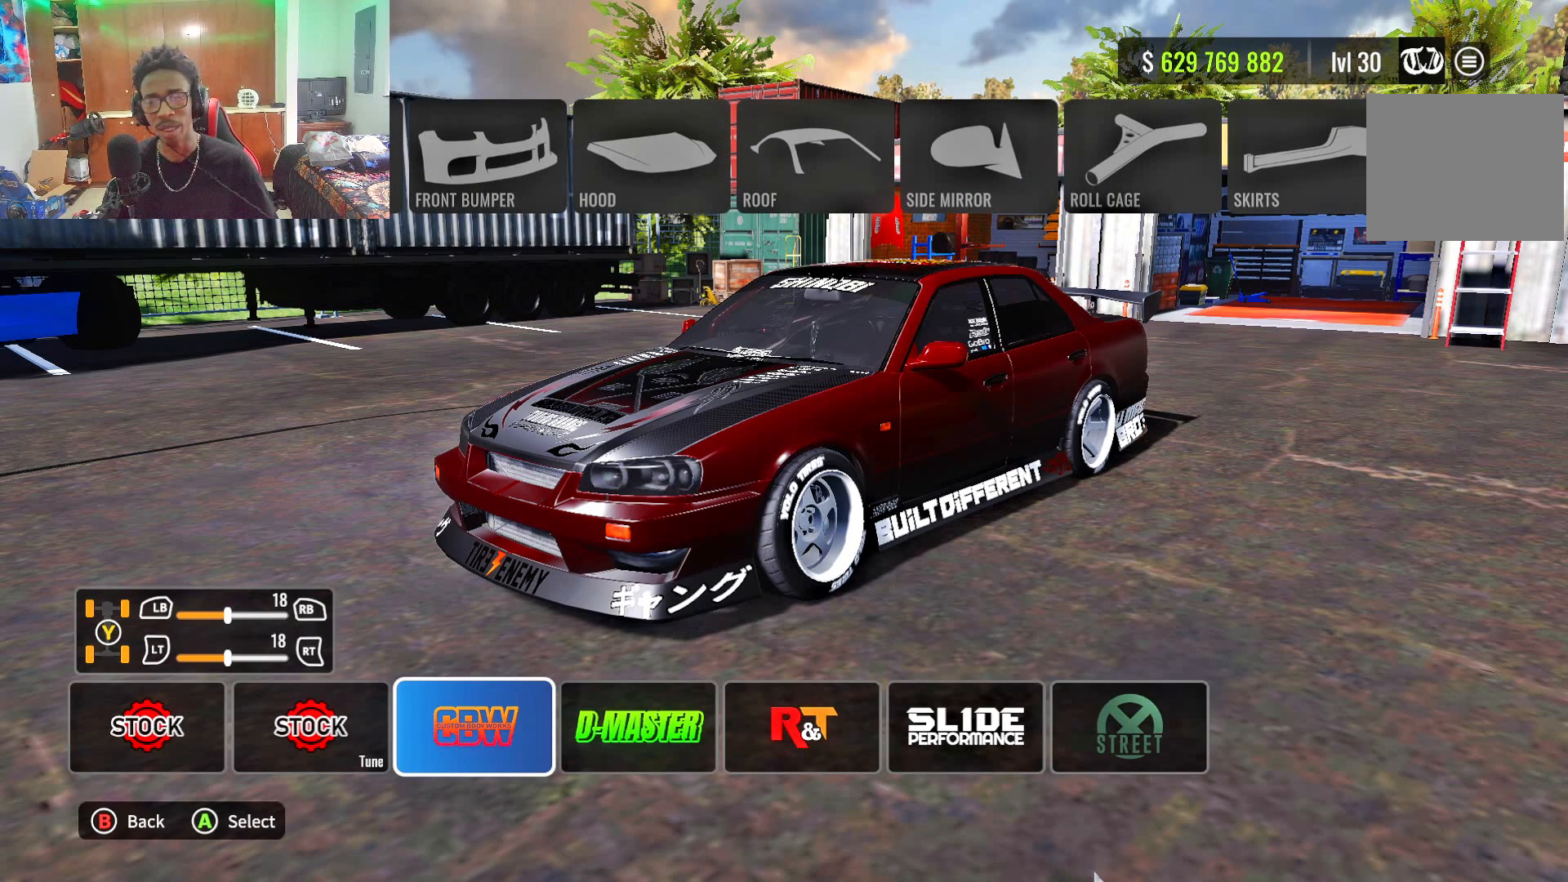
{"buttons": [], "left_stick": "center", "right_stick": "center", "events": []}
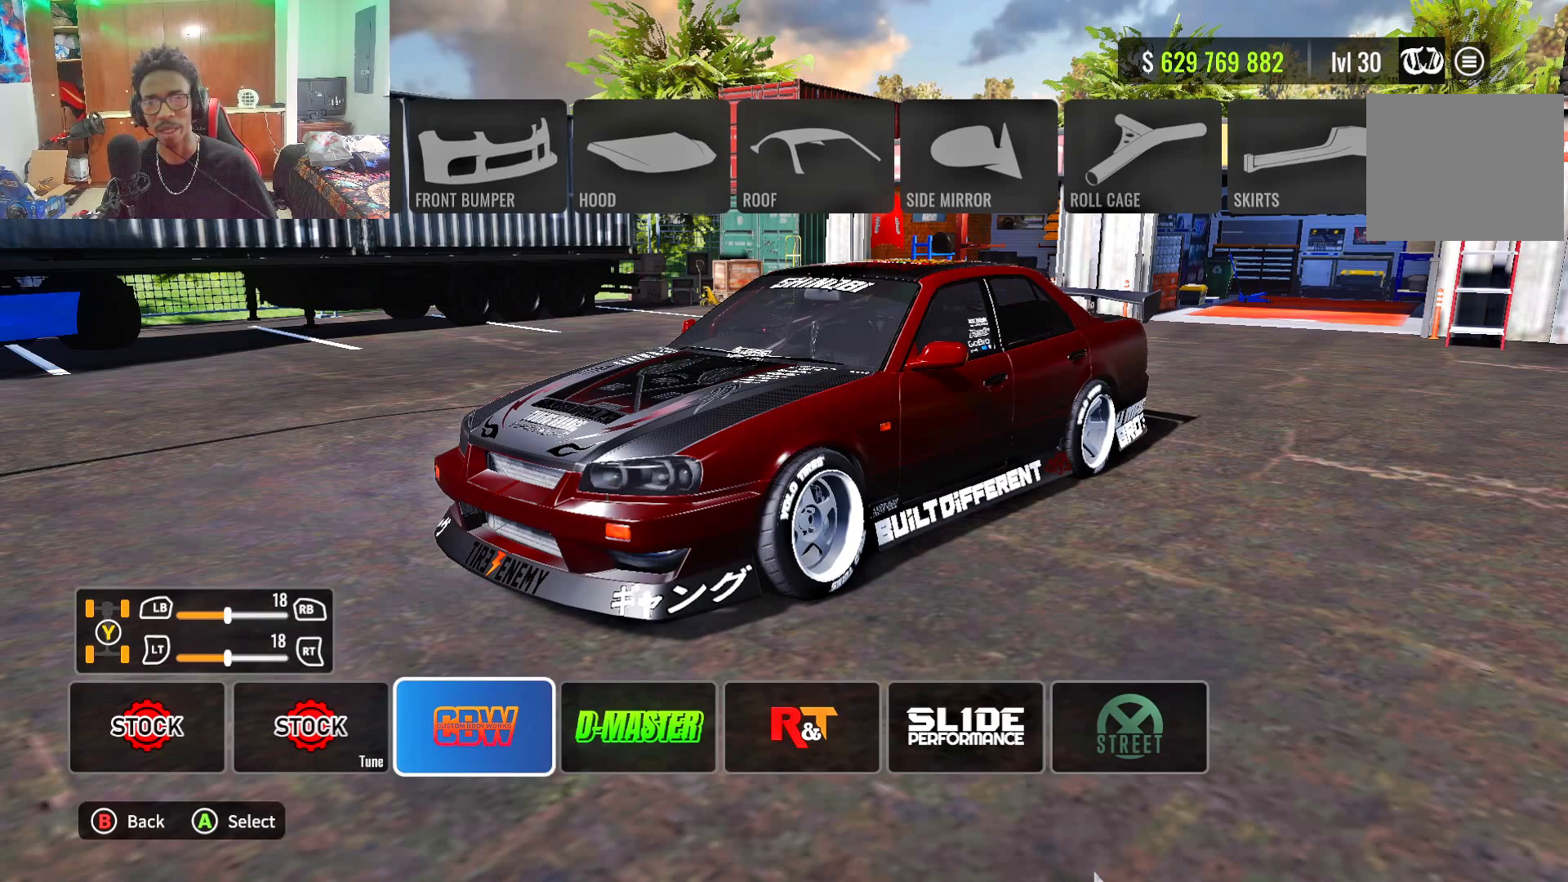
{"buttons": ["DPAD_RIGHT"], "left_stick": "center", "right_stick": "center", "events": [[250, "DPAD_UP", "down"], [383, "DPAD_UP", "up"], [500, "DPAD_RIGHT", "down"]]}